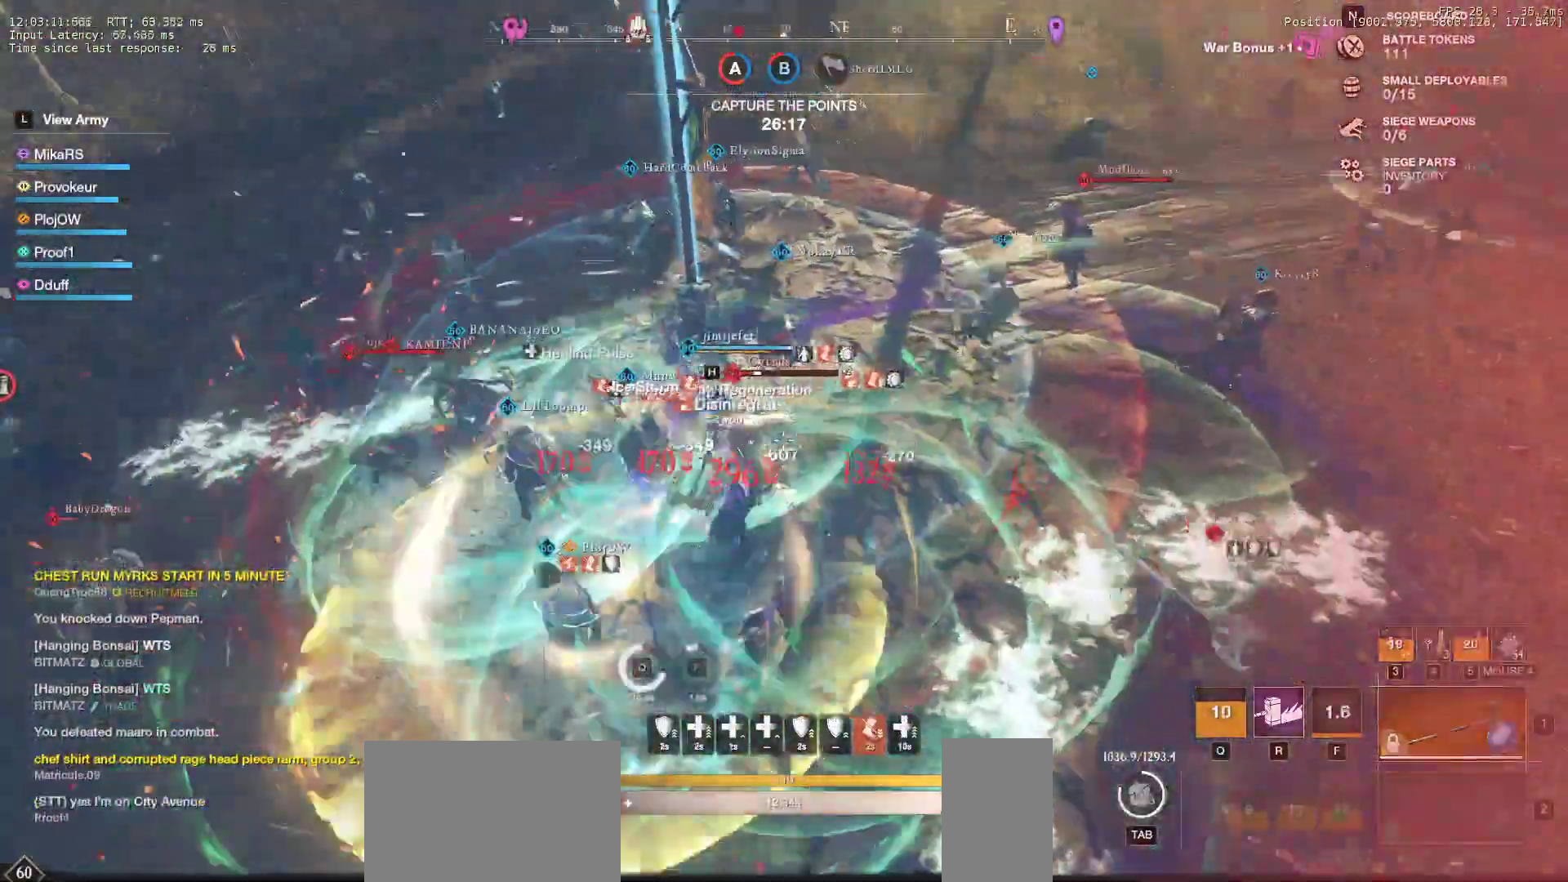
Gameplay with keyboard and mouse; each line is a JSON object with the keys and mouse buttons held at the frame after it. "events" lists presses ("down") and releases ("up") of "a", "ctrl", "d", "e", "f", "q", "r", "s", "shift", "space", "tab", "w", "mouse_left", "mouse_wheel", "mouse_right", "mouse_mb4" and "mouse_mb5" between this image and that frame as [ms after this image, input, new state], when the widget could be followed in between. "mouse_left", "mouse_wheel", "mouse_right", "mouse_mb4", "mouse_mb5" = the "left", "wheel", "right", "mb4", "mb5" buttons of the "mouse" list. No other keys are recorded. "wheel" means that the mouse wheel is clicked or scrolled. Mouse movement is not recorded.
{"keys": ["d", "shift", "w"], "mouse": [], "events": [[117, "mouse_left", "up"], [167, "mouse_left", "down"], [167, "w", "up"], [317, "mouse_left", "up"], [350, "mouse_left", "down"], [433, "w", "down"], [450, "shift", "down"], [500, "mouse_left", "up"]]}
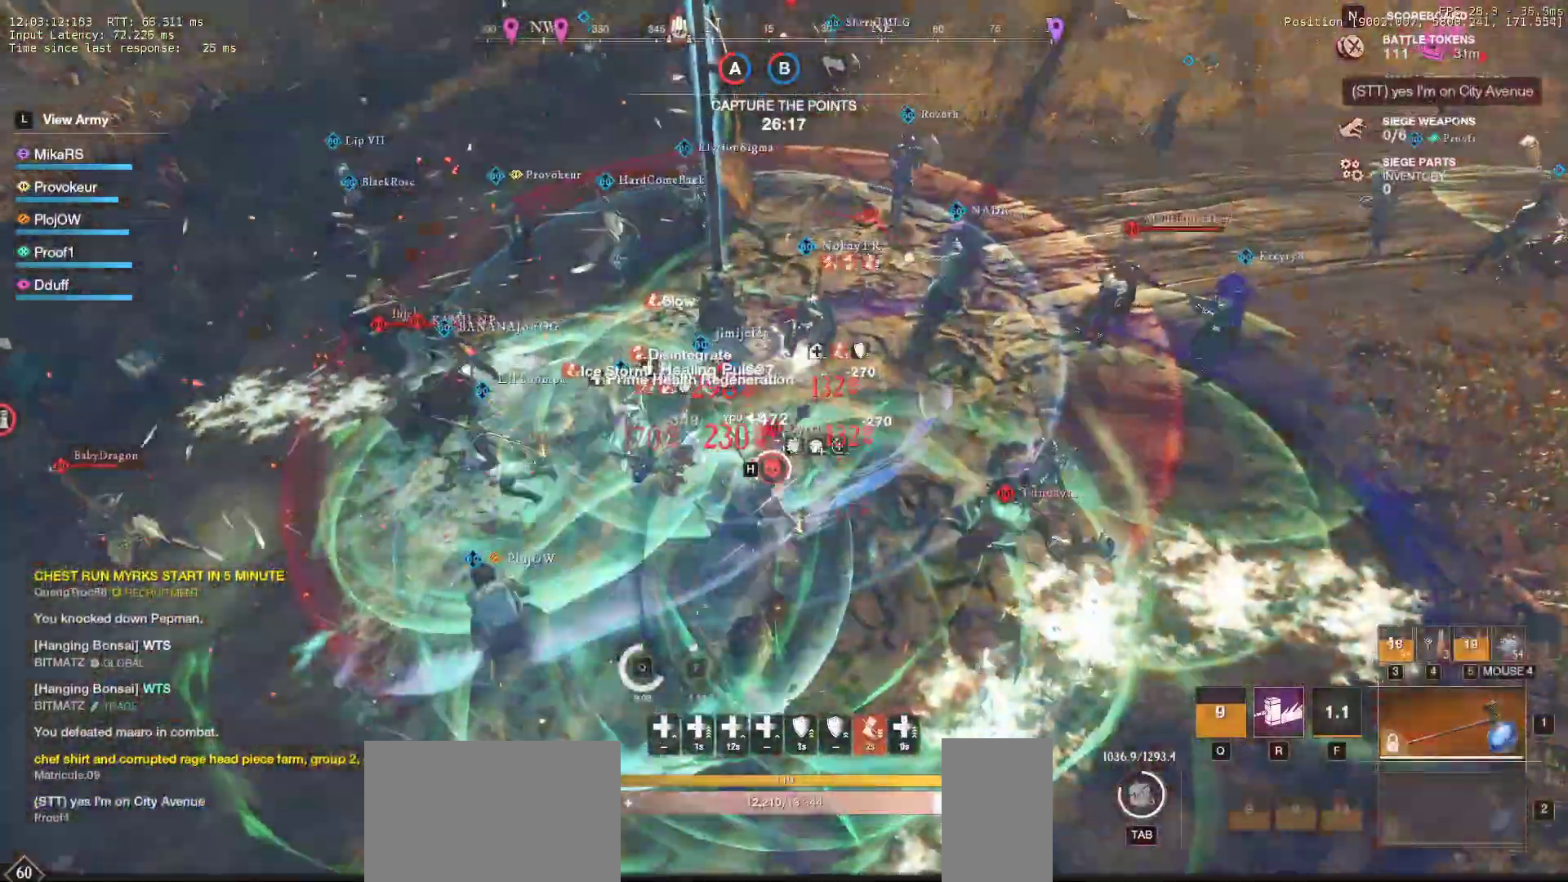
{"keys": ["w"], "mouse": []}
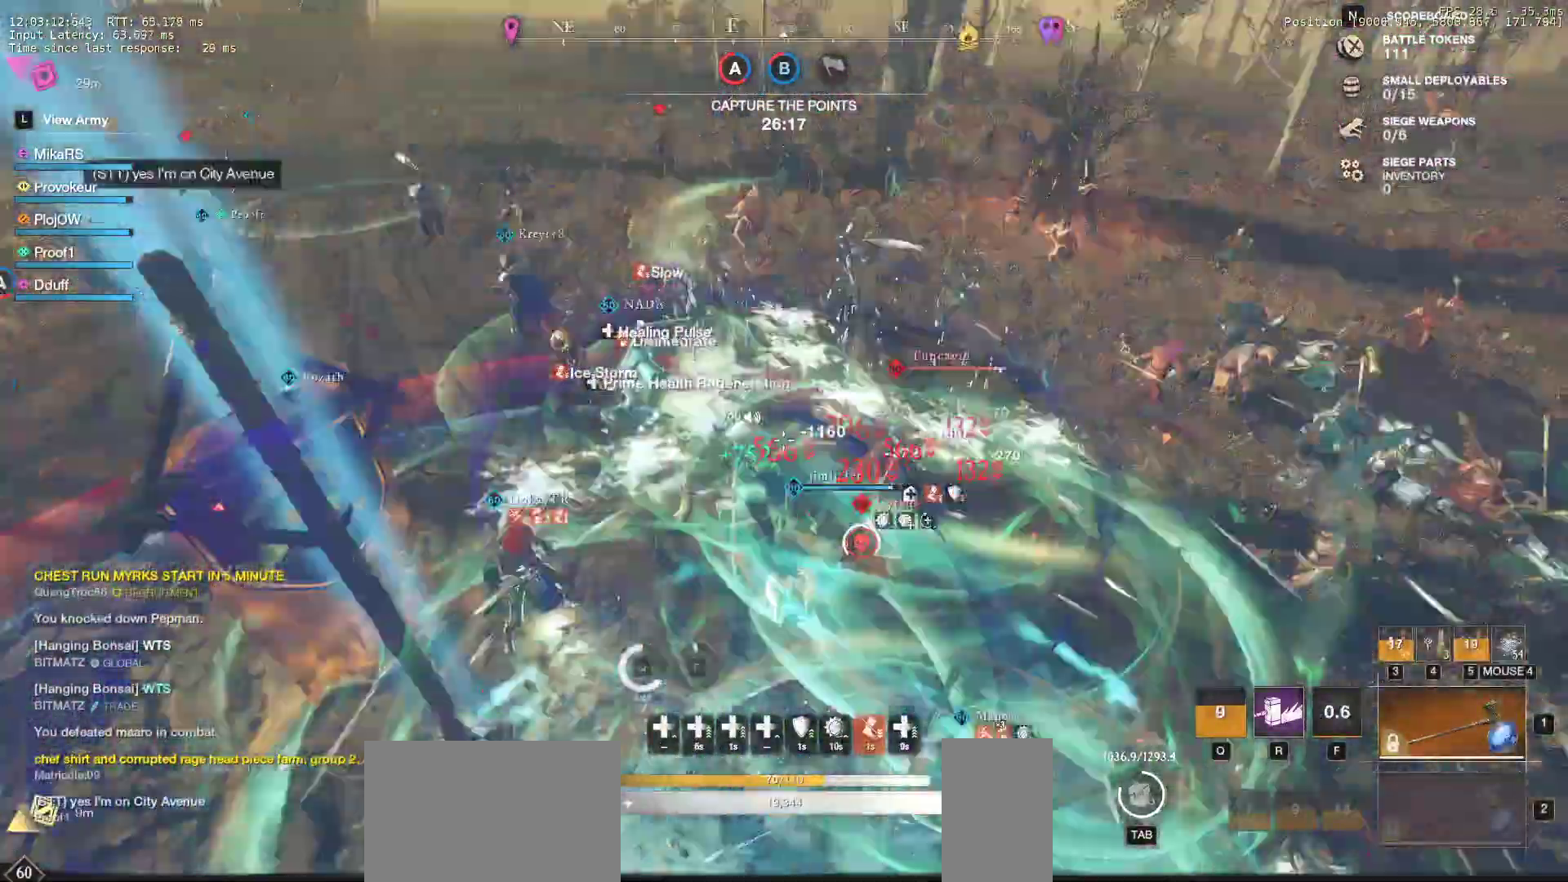
{"keys": ["a"], "mouse": [], "events": [[467, "a", "down"], [483, "w", "up"]]}
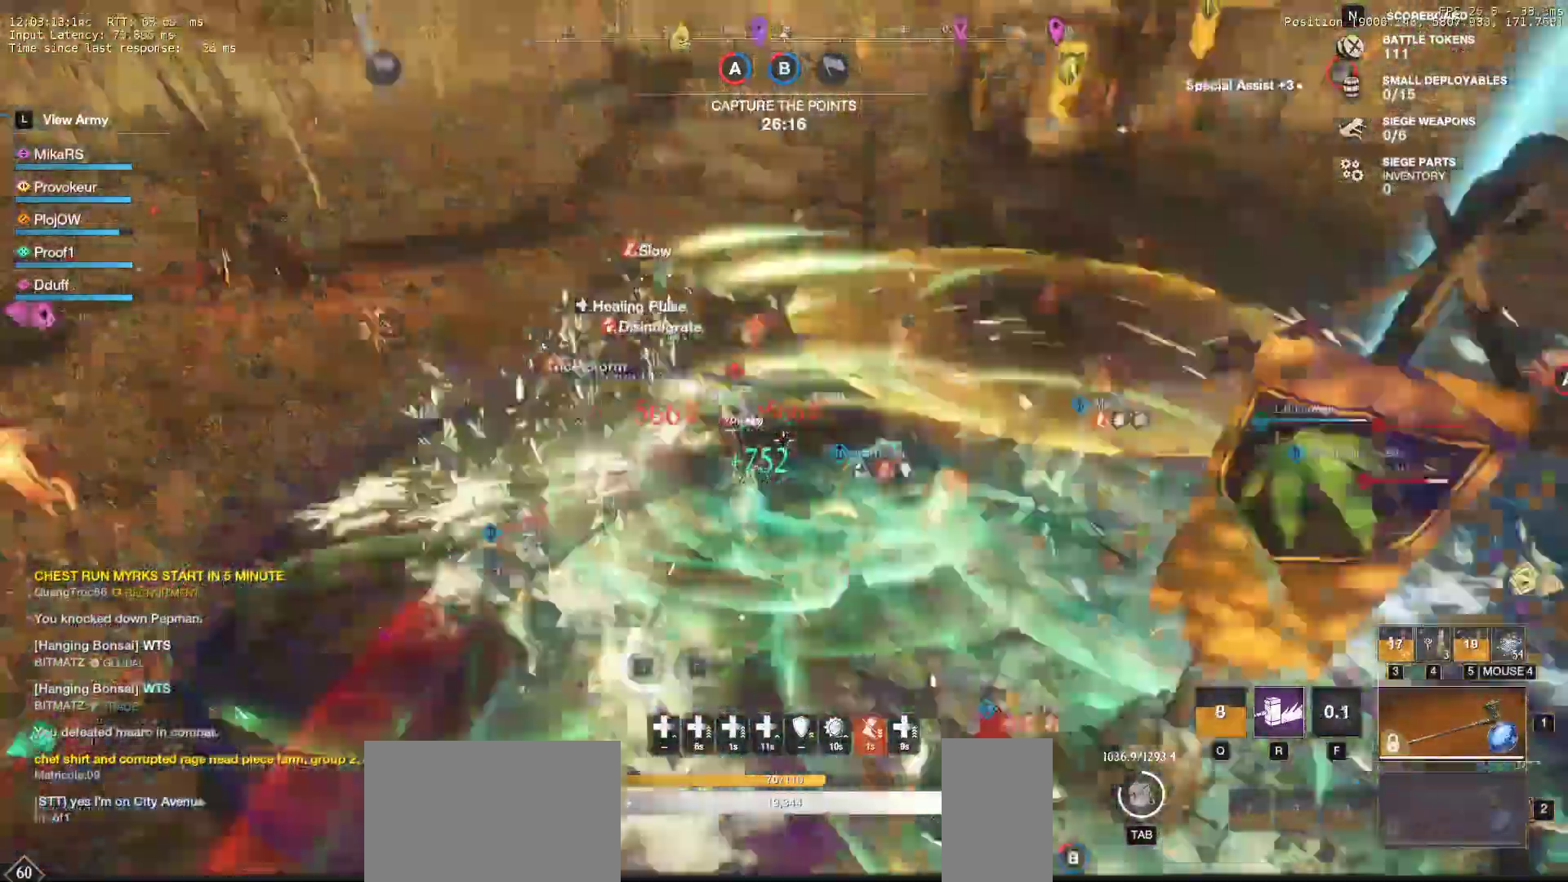
{"keys": ["a", "r", "s", "shift"], "mouse": [], "events": [[67, "s", "down"], [67, "shift", "down"], [283, "shift", "up"], [350, "shift", "down"], [450, "r", "down"]]}
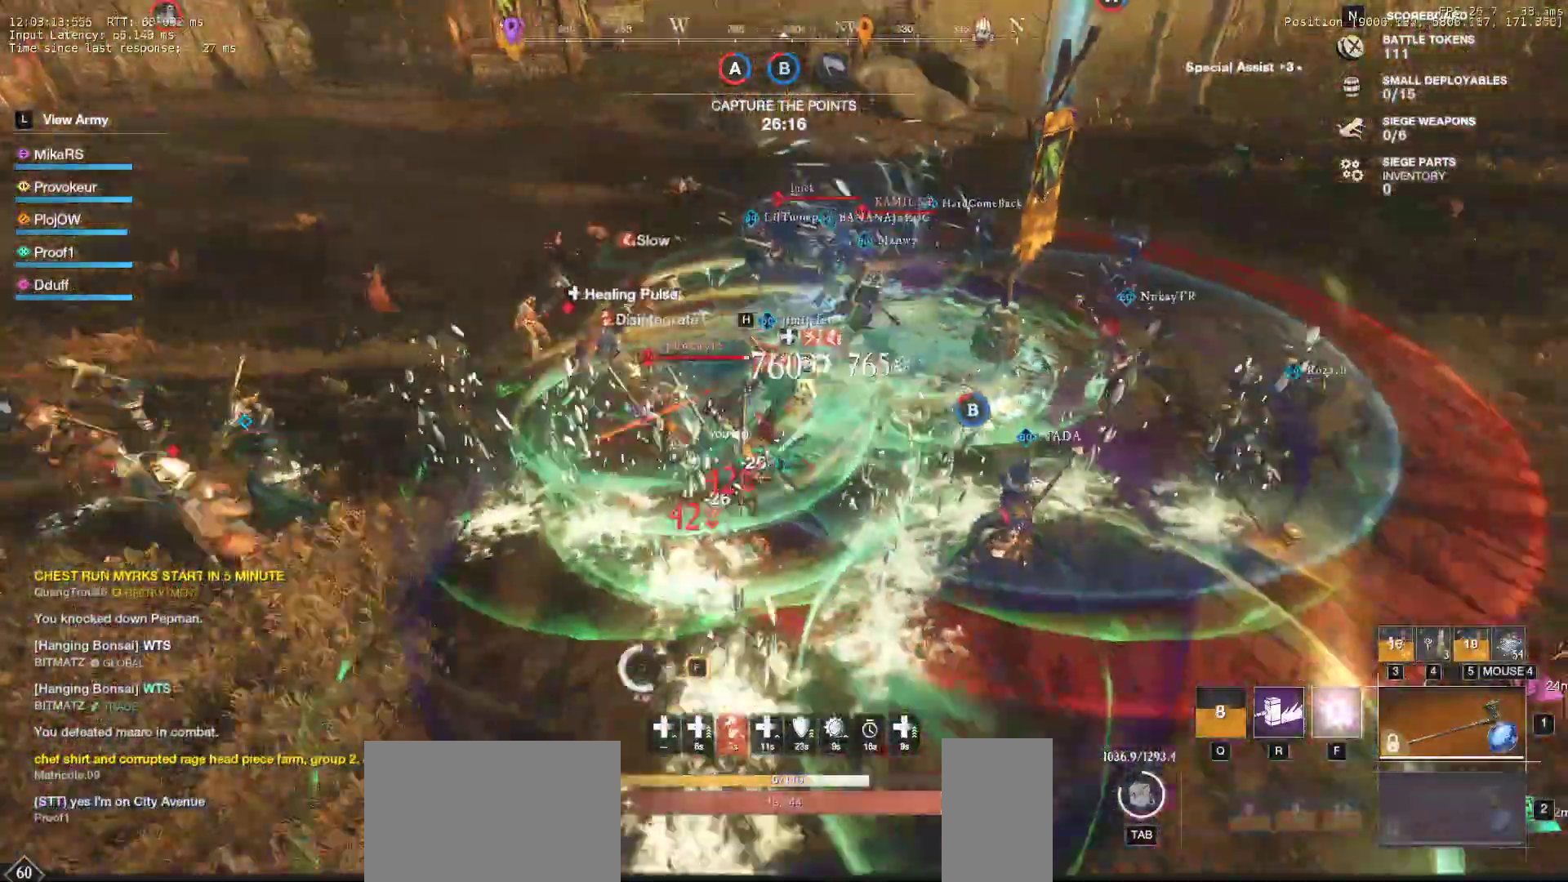
{"keys": ["r", "s"], "mouse": [], "events": [[17, "shift", "up"], [67, "r", "up"], [117, "r", "down"], [150, "a", "up"], [233, "r", "up"], [283, "r", "down"], [400, "r", "up"], [433, "r", "down"]]}
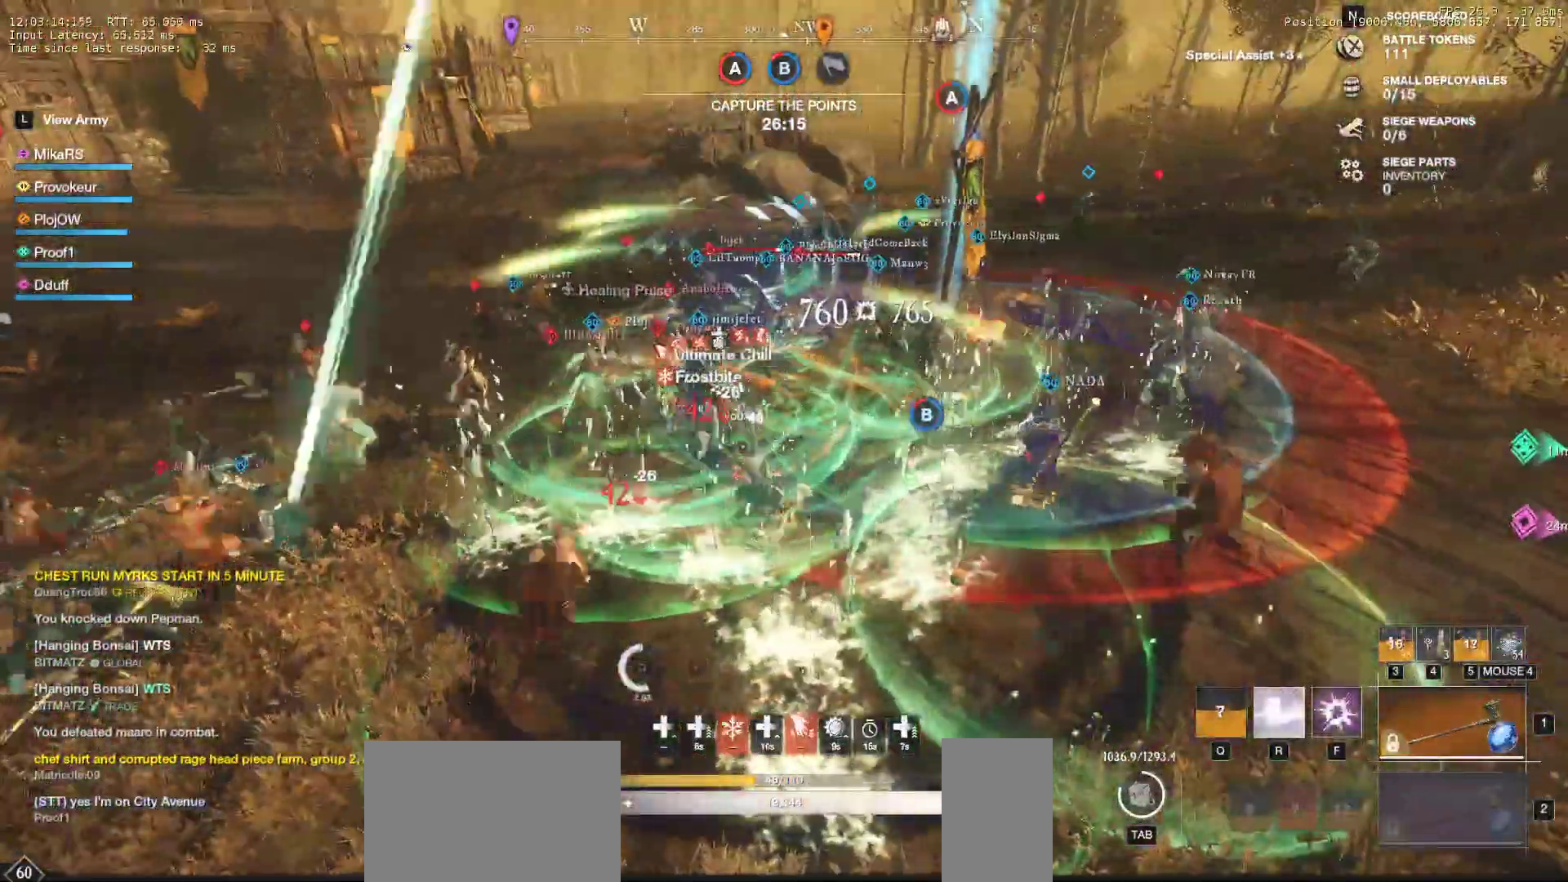
{"keys": ["w"], "mouse": [], "events": [[83, "r", "up"], [133, "r", "down"], [317, "r", "up"], [333, "s", "up"], [467, "w", "down"]]}
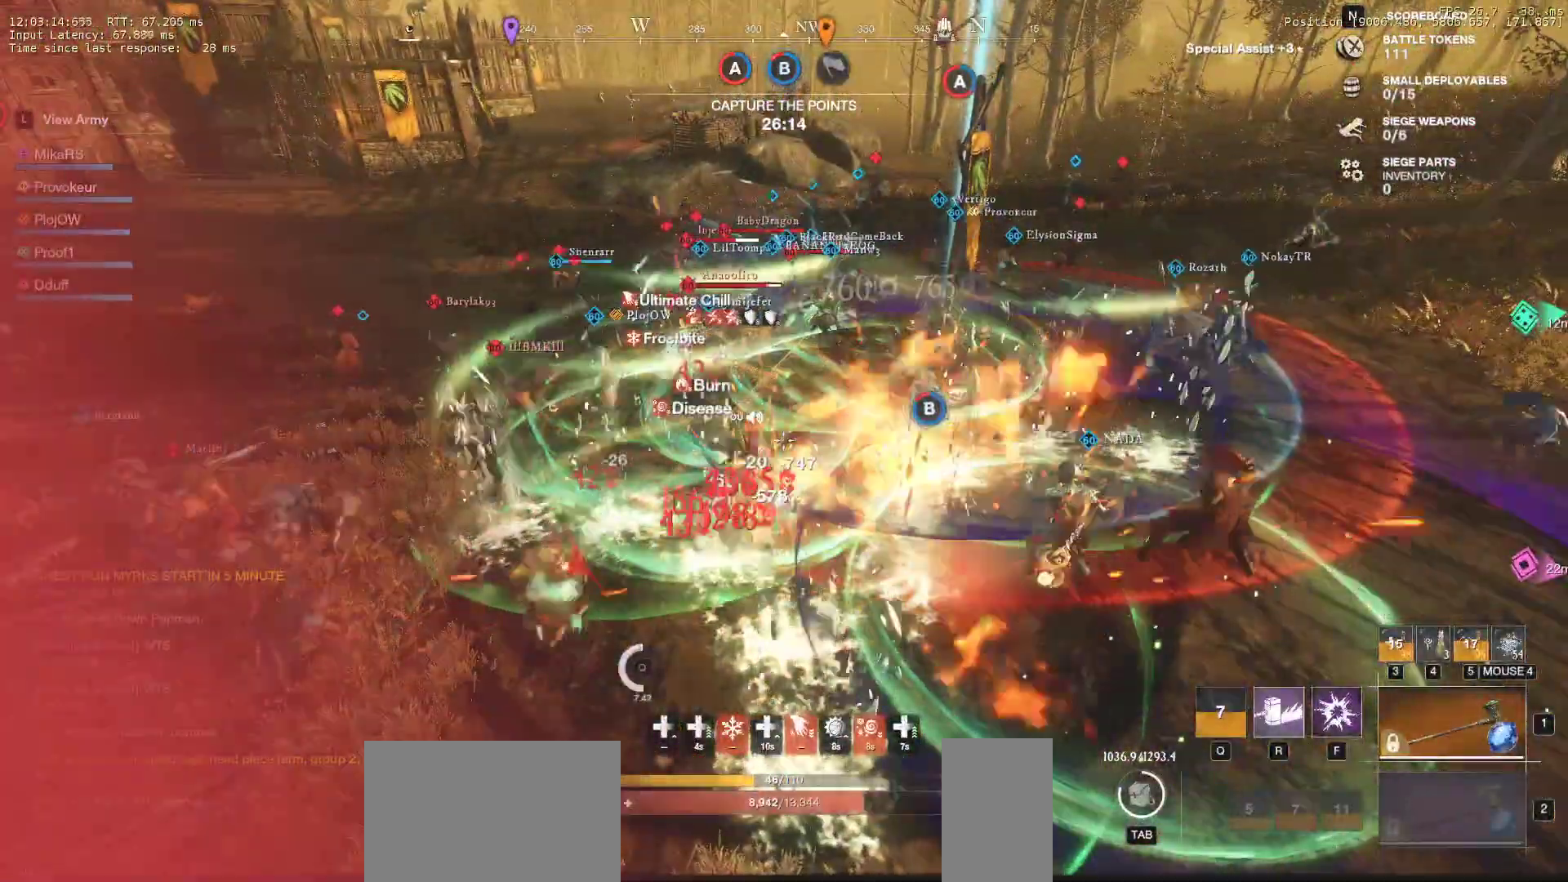
{"keys": ["w"], "mouse": [], "events": [[250, "d", "down"], [400, "shift", "down"], [450, "d", "up"], [483, "shift", "up"]]}
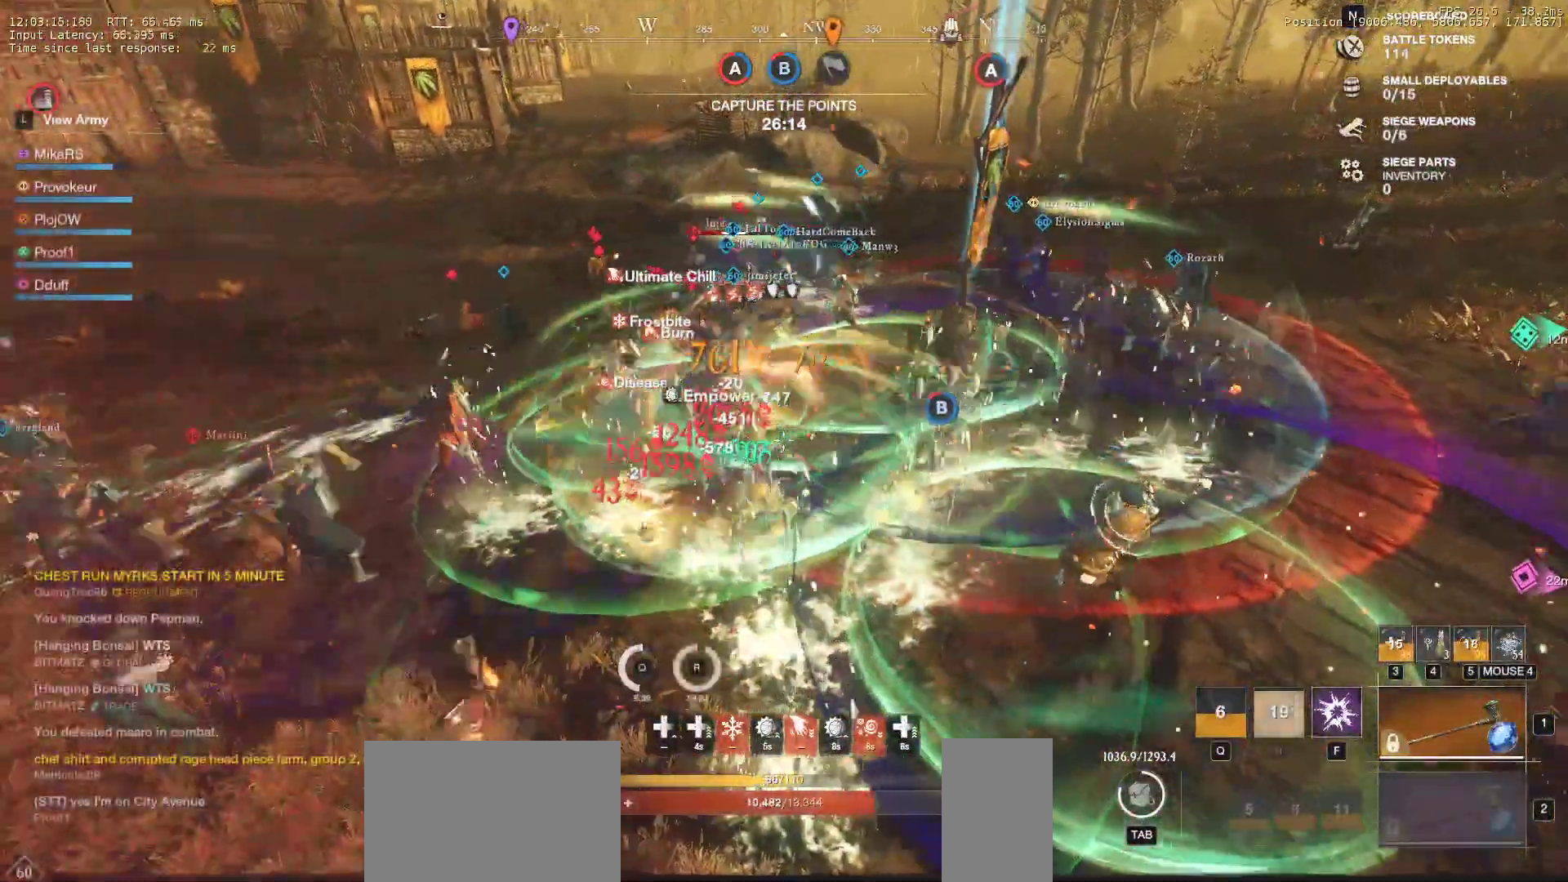
{"keys": ["w"], "mouse": [], "events": [[67, "shift", "down"], [167, "shift", "up"], [233, "shift", "down"], [350, "shift", "up"]]}
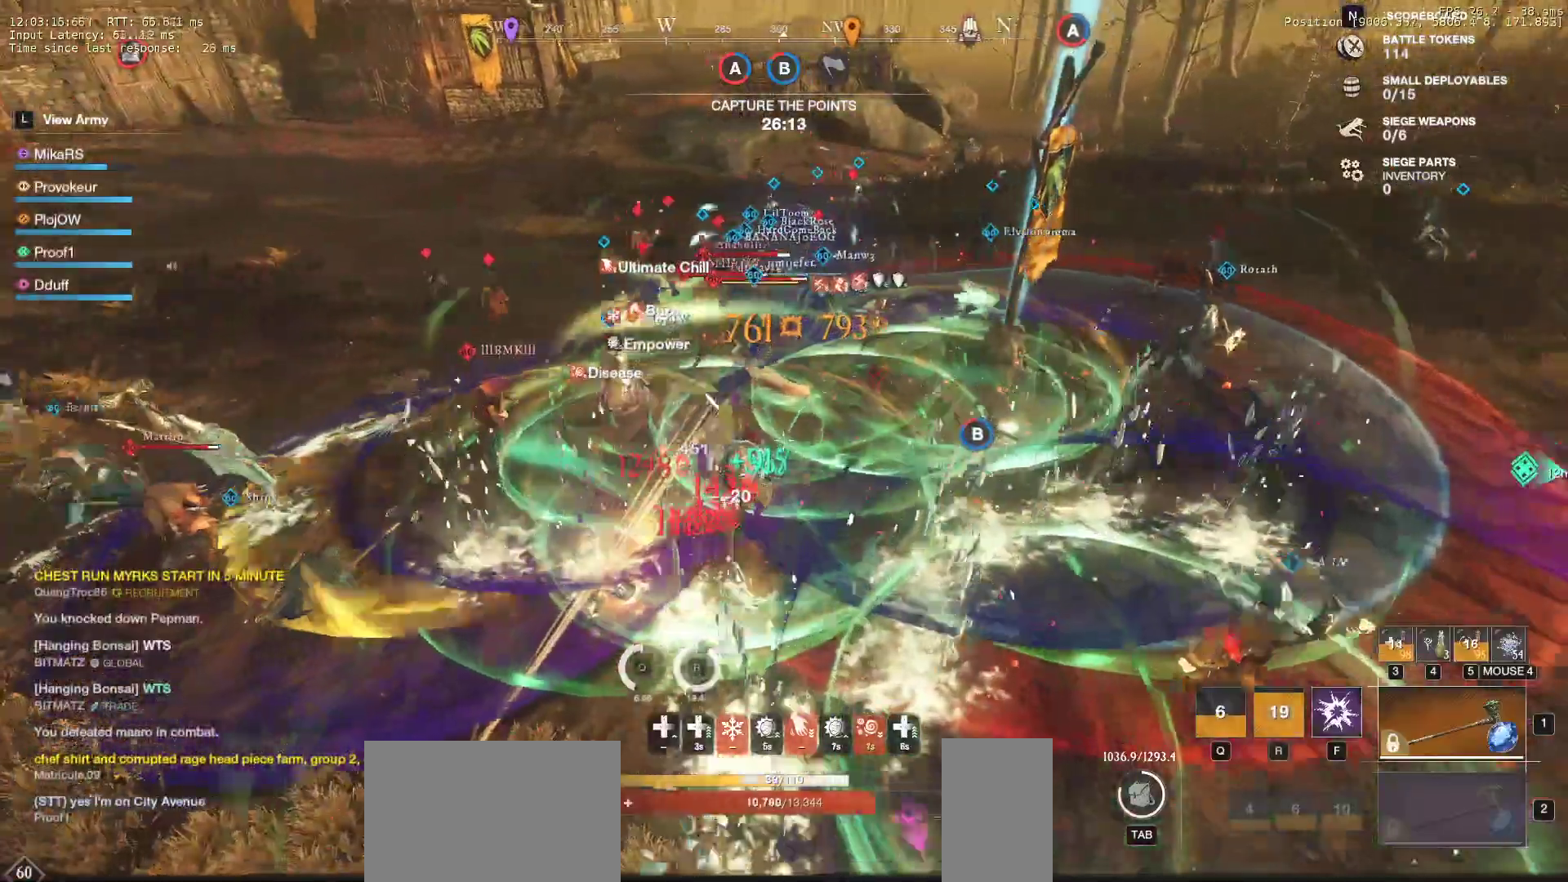
{"keys": ["w"], "mouse": [], "events": [[233, "mouse_wheel", "down"], [300, "mouse_wheel", "up"]]}
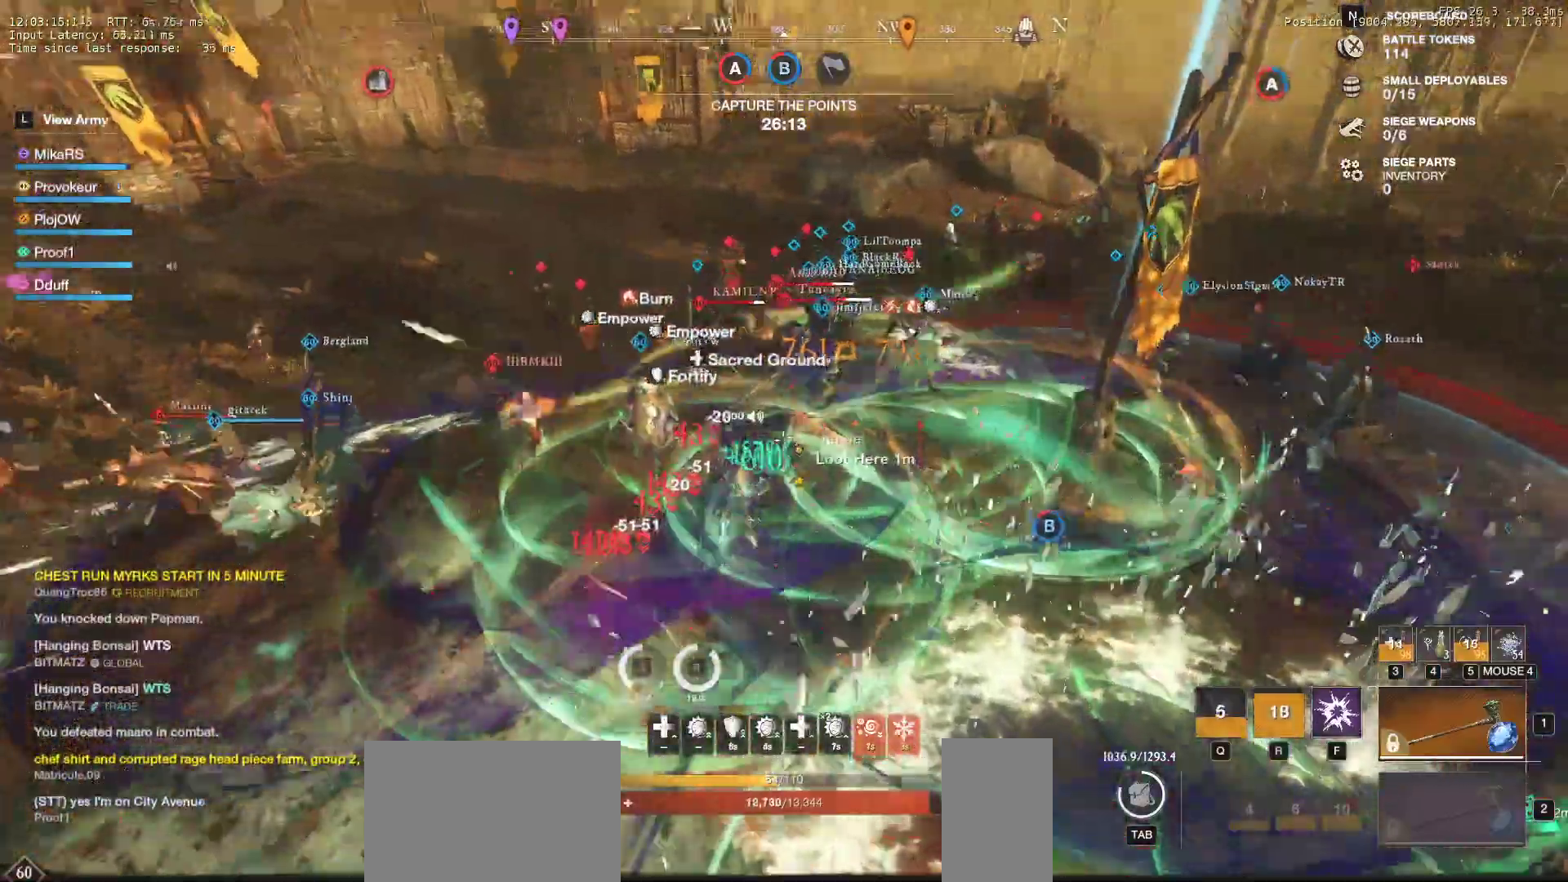
{"keys": ["w"], "mouse": ["right"], "events": [[467, "mouse_right", "down"]]}
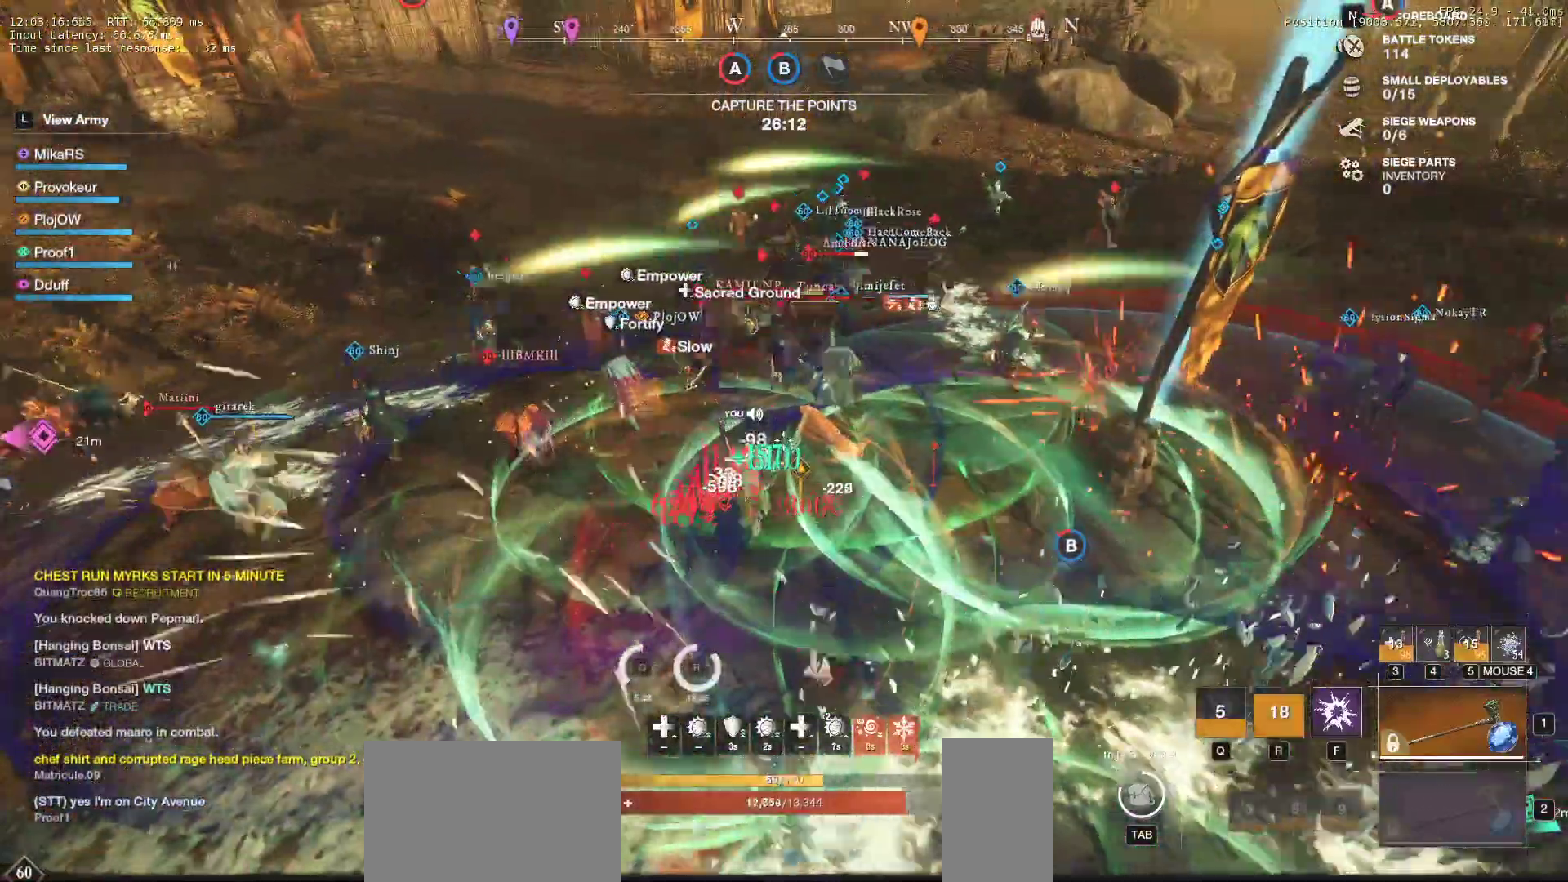
{"keys": ["f", "w"], "mouse": []}
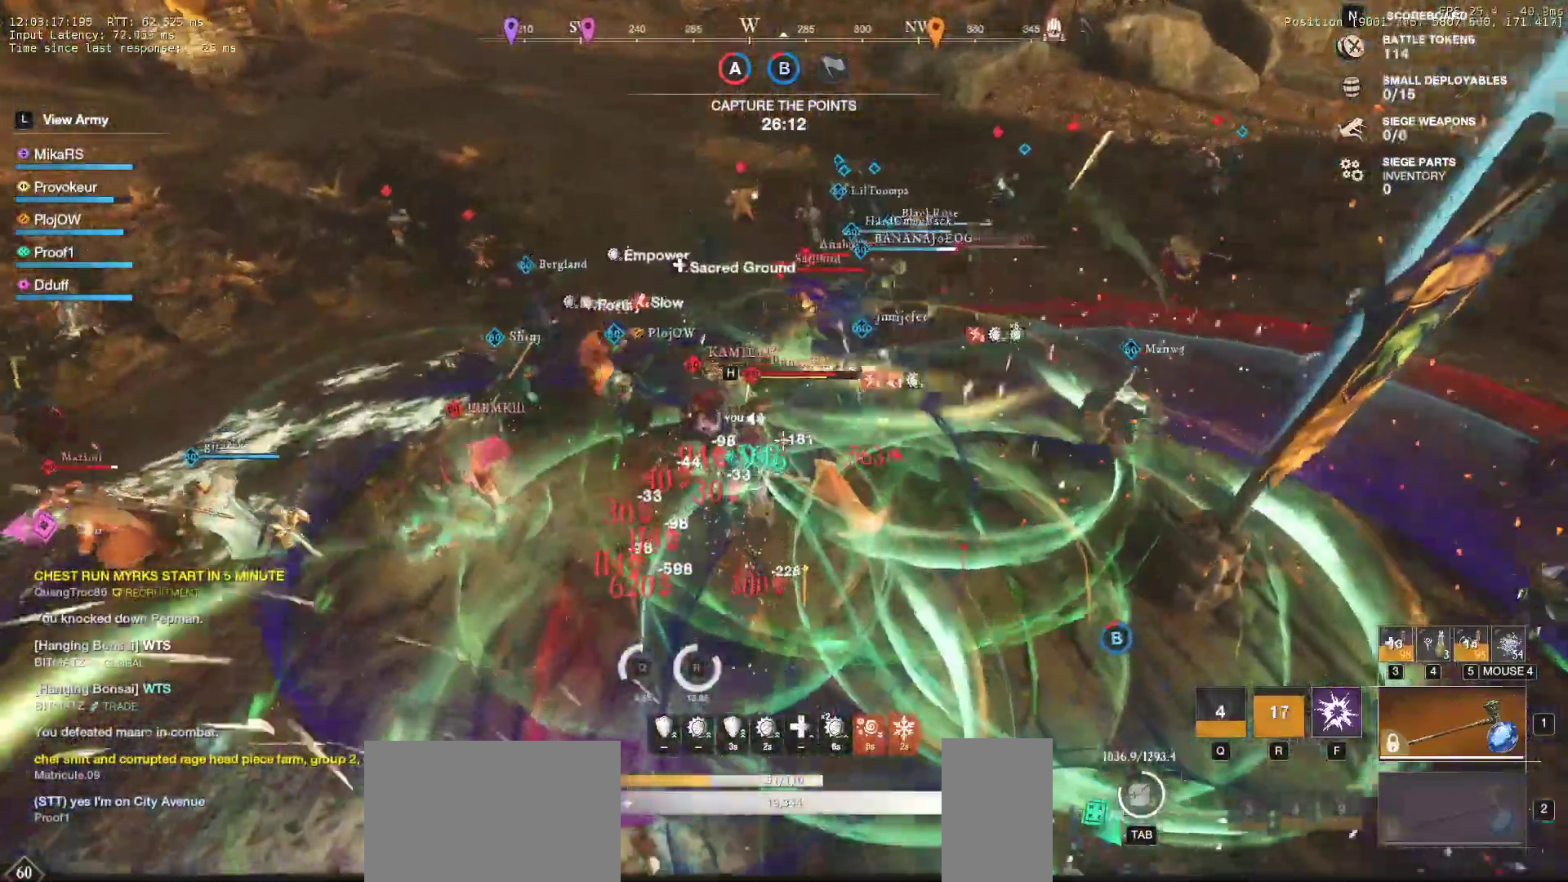
{"keys": ["d", "w"], "mouse": [], "events": [[67, "f", "up"], [117, "f", "down"], [217, "f", "up"], [250, "f", "down"], [367, "f", "up"], [433, "d", "down"]]}
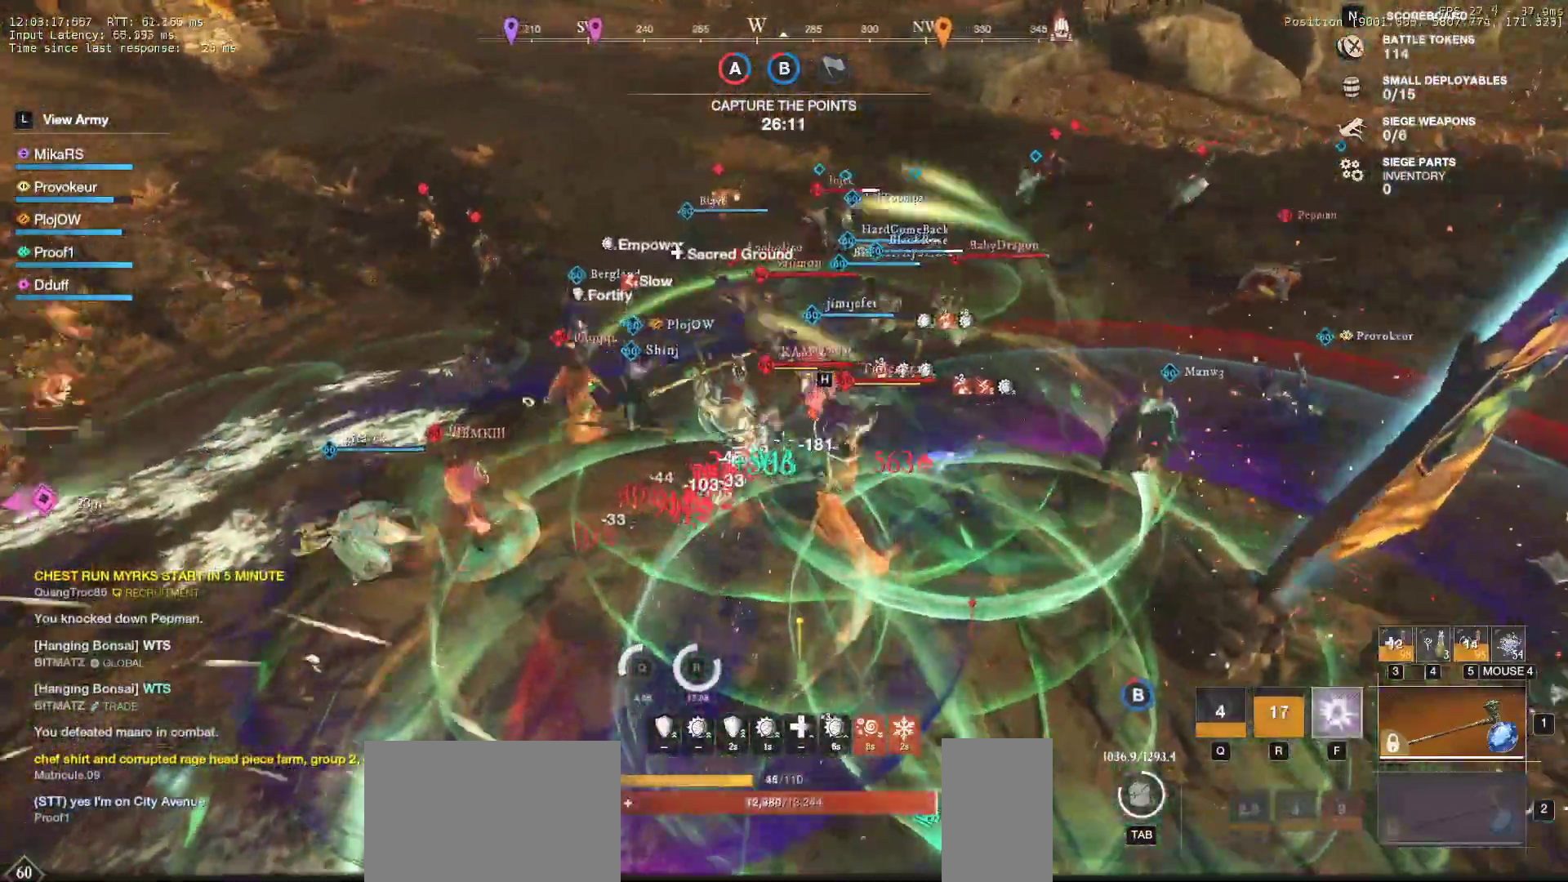
{"keys": ["d", "w"], "mouse": [], "events": []}
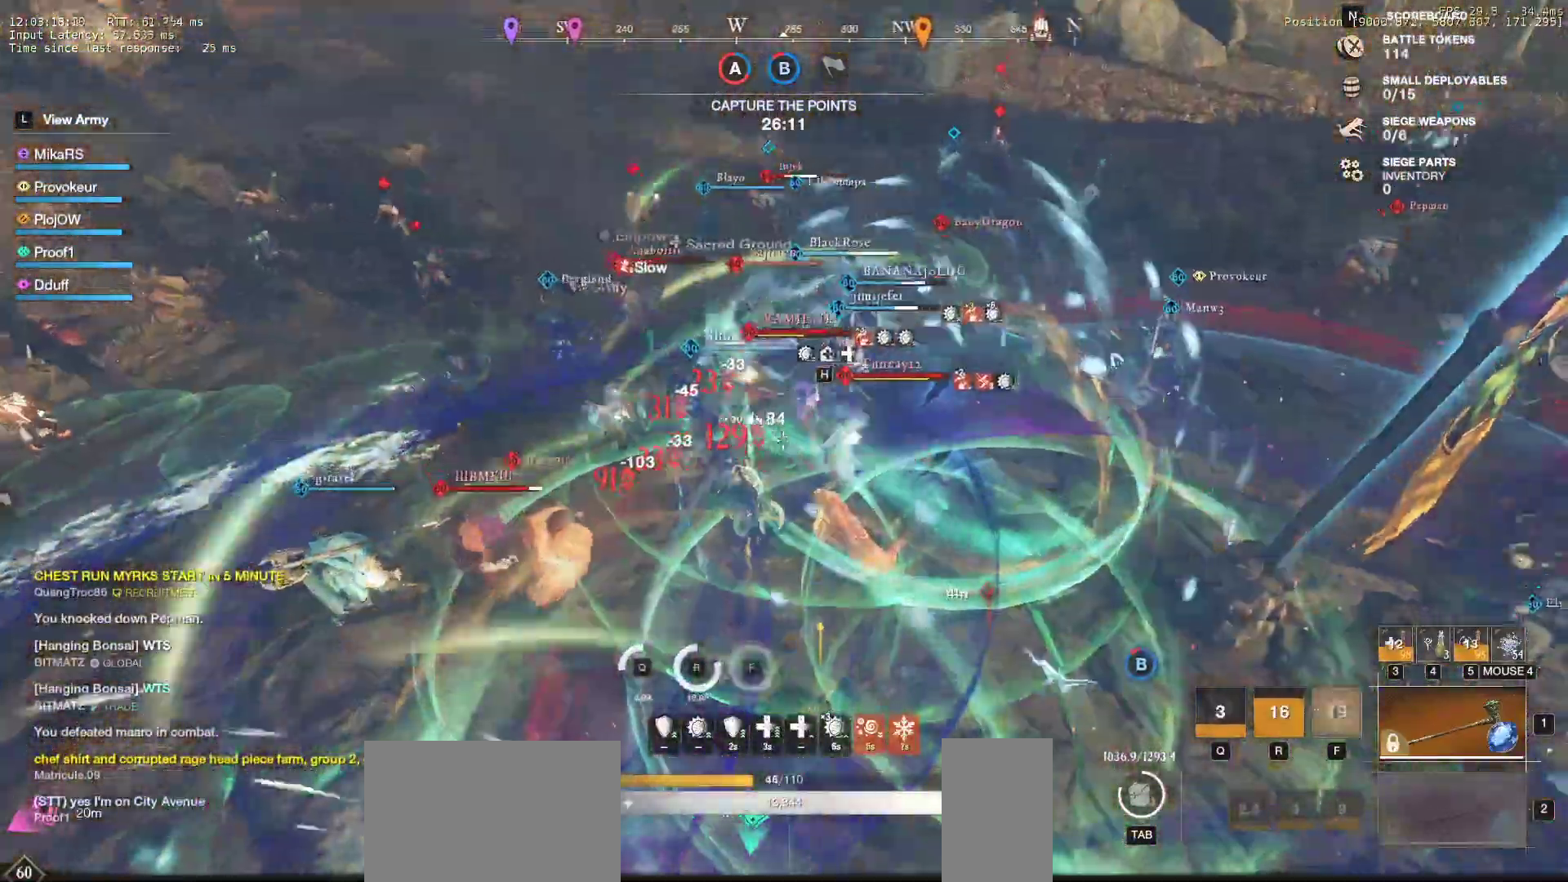
{"keys": ["w"], "mouse": ["left"], "events": [[250, "mouse_left", "down"], [333, "d", "up"], [350, "mouse_left", "up"], [433, "mouse_left", "down"]]}
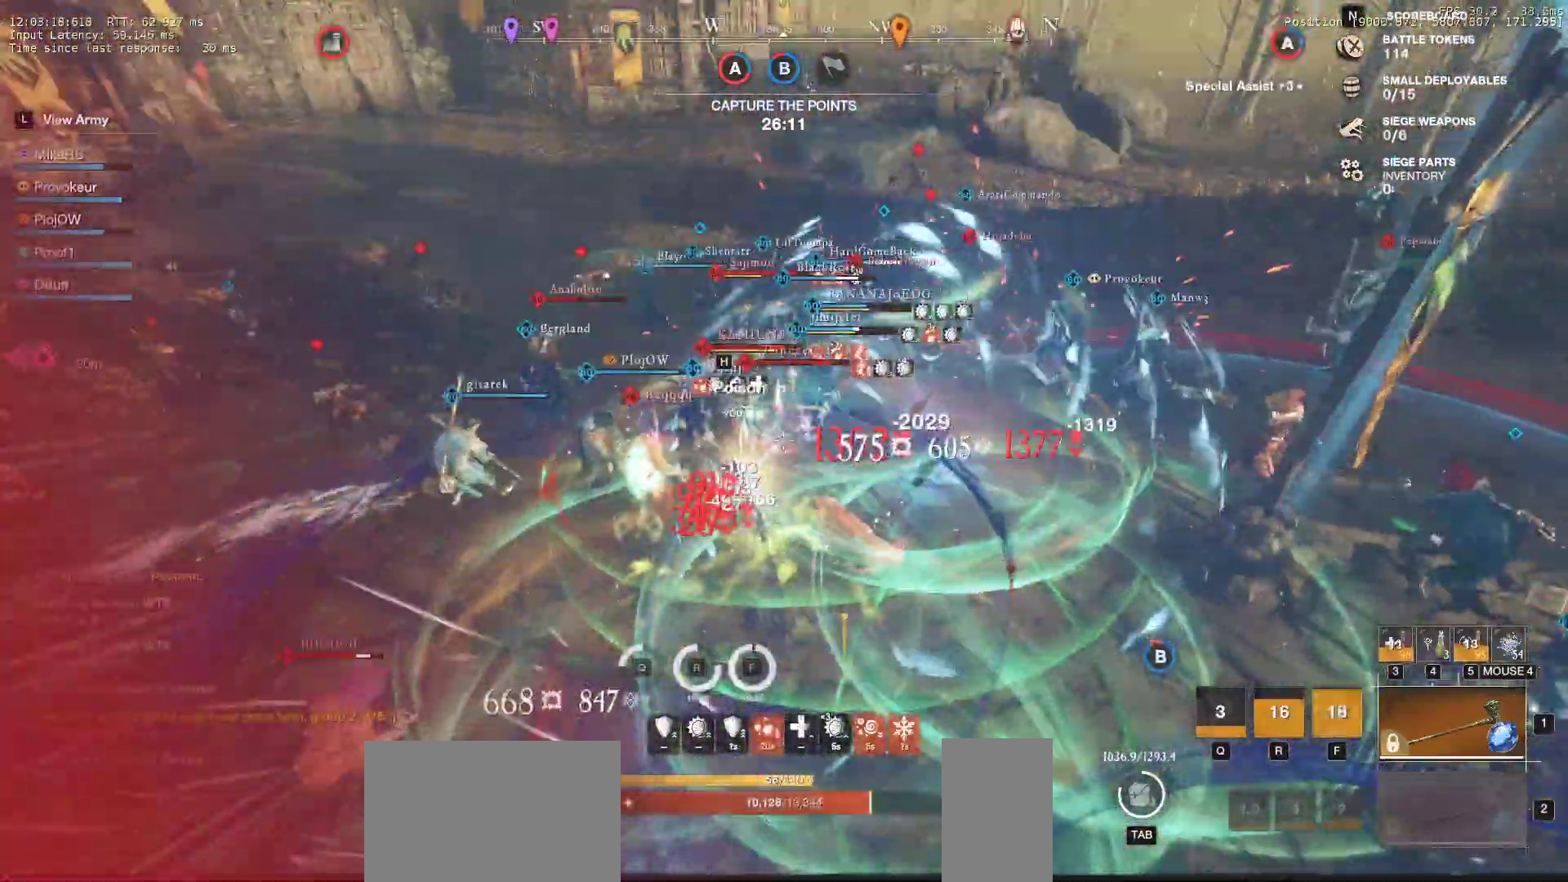
{"keys": ["w"], "mouse": ["left"], "events": [[50, "mouse_left", "up"], [133, "mouse_left", "down"], [217, "mouse_left", "up"], [300, "mouse_left", "down"], [383, "mouse_left", "up"], [450, "mouse_left", "down"]]}
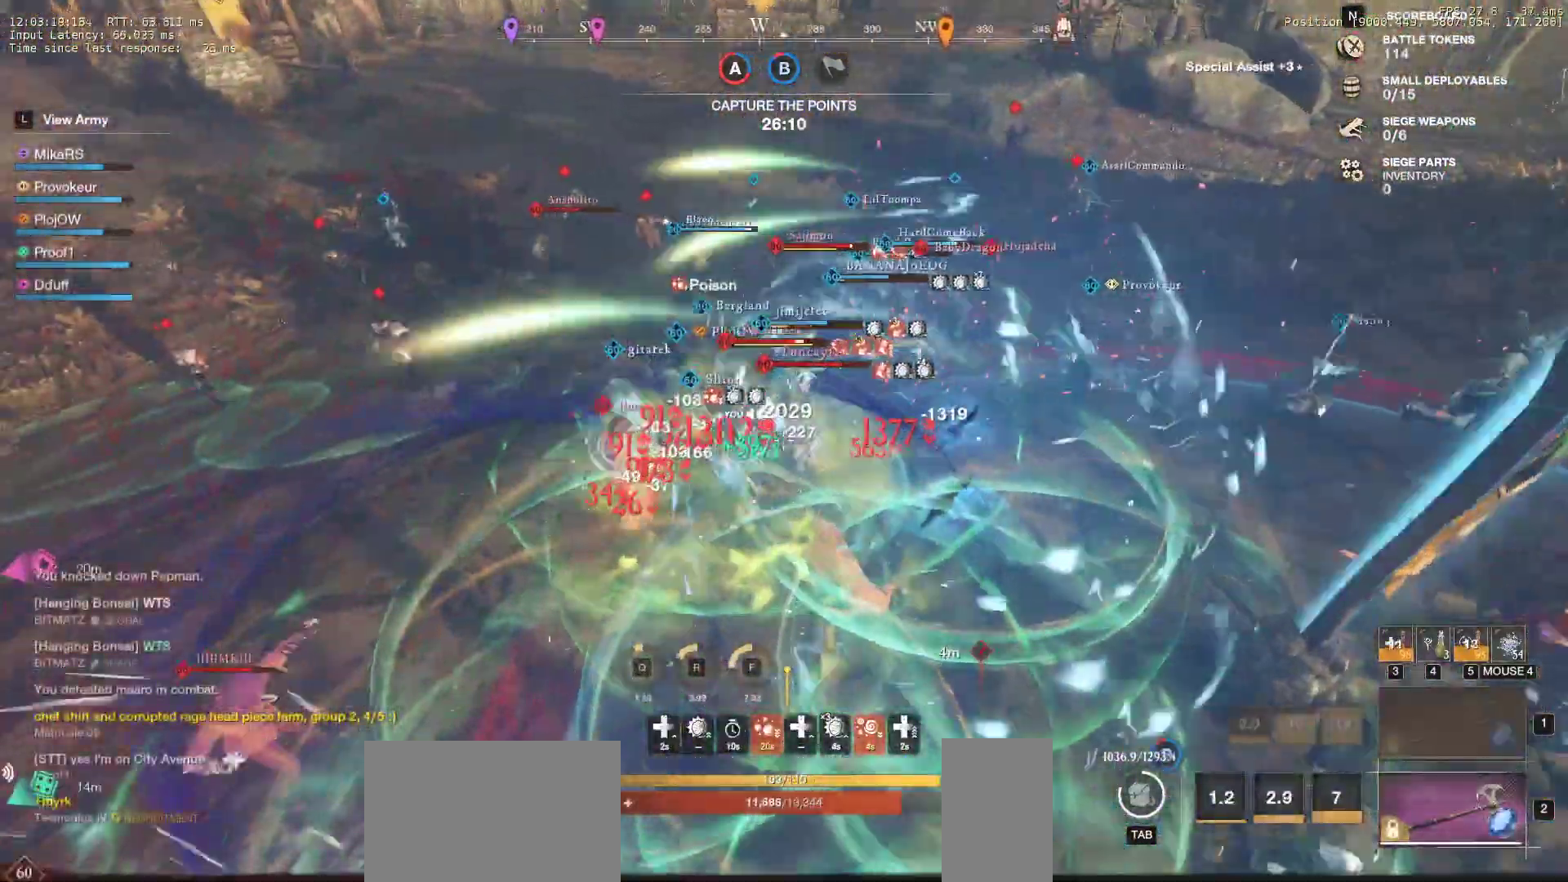
{"keys": [], "mouse": ["left"], "events": [[33, "w", "up"], [83, "a", "down"], [83, "mouse_left", "up"], [83, "s", "down"], [83, "shift", "down"], [250, "a", "up"], [250, "shift", "up"], [283, "a", "down"], [333, "mouse_left", "down"], [333, "shift", "down"], [400, "mouse_left", "up"], [400, "shift", "up"], [450, "a", "up"], [467, "s", "up"], [500, "mouse_left", "down"]]}
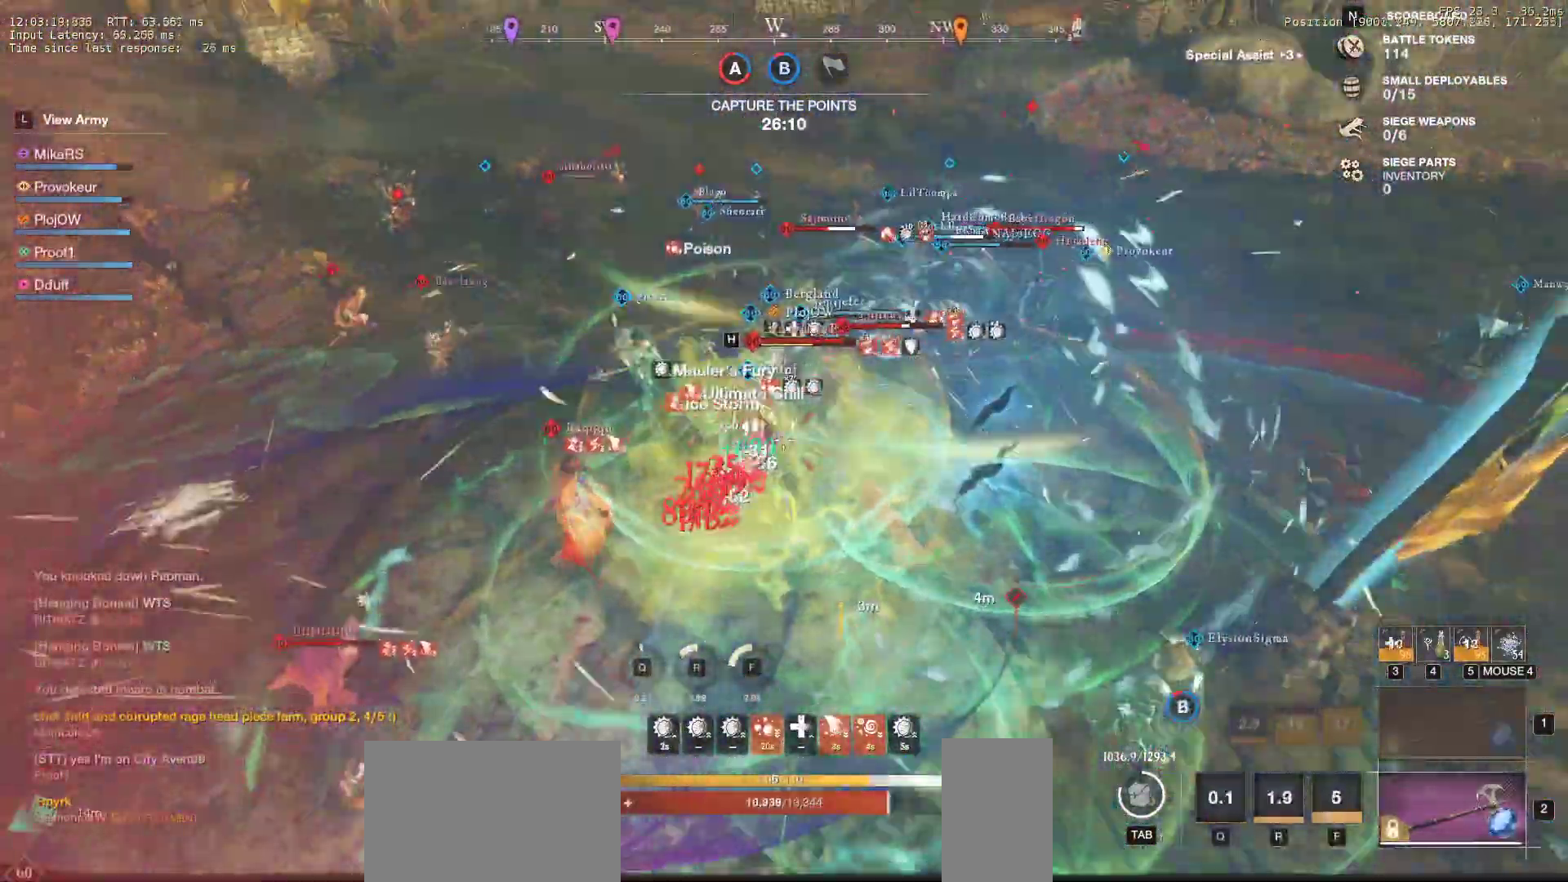
{"keys": ["d", "q", "w"], "mouse": ["left"], "events": [[17, "w", "down"], [83, "mouse_left", "up"], [167, "mouse_left", "down"], [267, "mouse_left", "up"], [317, "d", "down"], [333, "mouse_left", "down"], [350, "q", "down"], [433, "mouse_left", "up"], [450, "q", "up"], [500, "mouse_left", "down"], [500, "q", "down"]]}
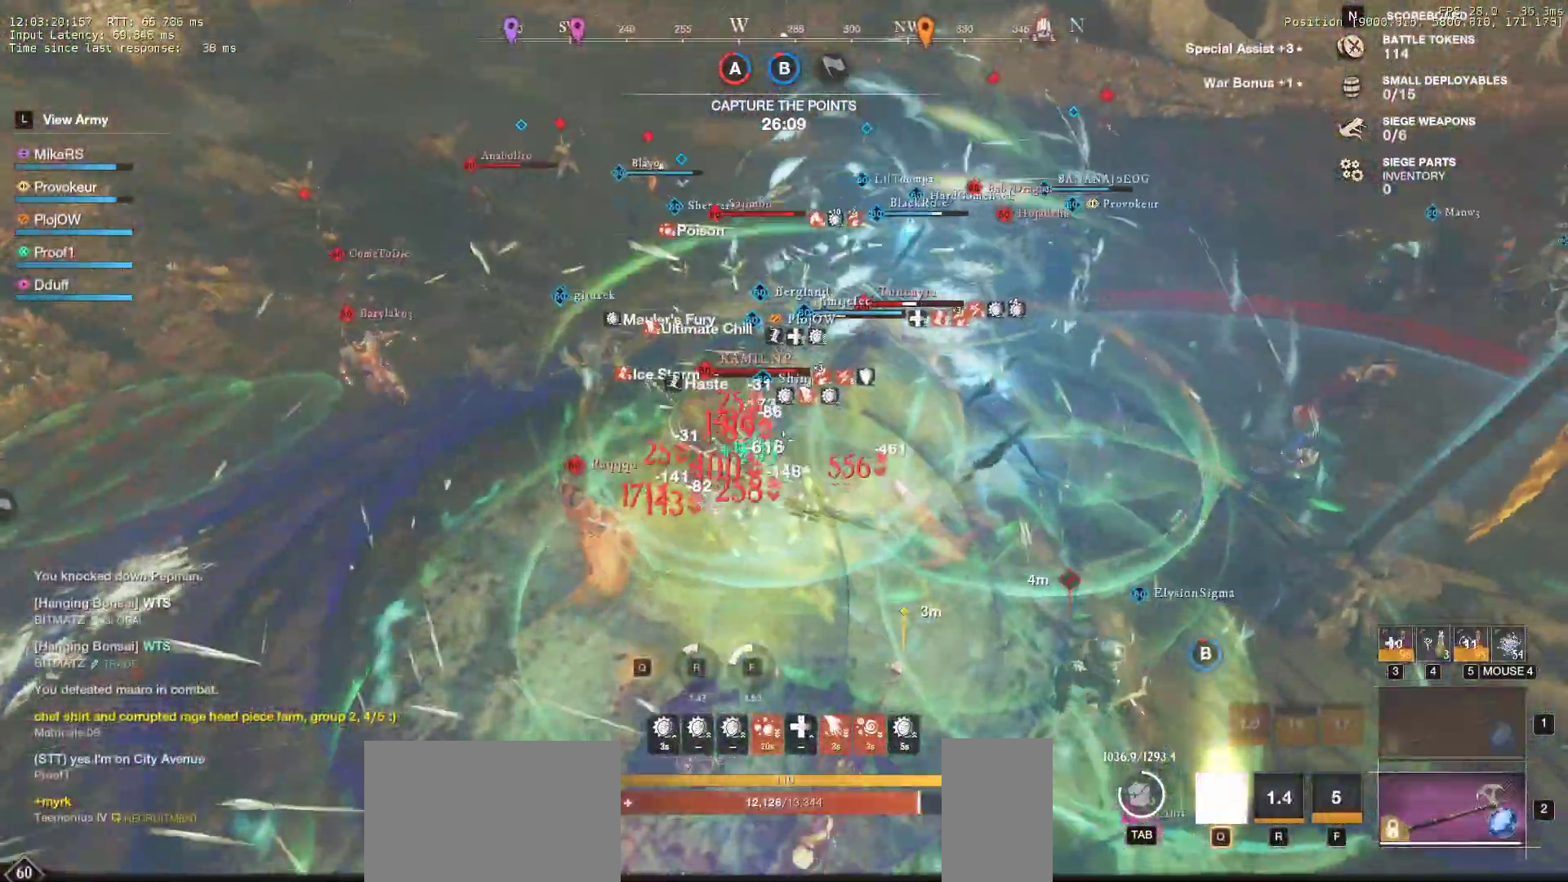
{"keys": ["d", "q", "w"], "mouse": [], "events": [[100, "mouse_left", "up"], [100, "q", "up"], [100, "w", "up"], [167, "q", "down"], [167, "w", "down"], [183, "mouse_left", "down"], [267, "q", "up"], [267, "w", "up"], [283, "mouse_left", "up"], [317, "w", "down"], [333, "q", "down"], [367, "mouse_left", "down"], [433, "q", "up"], [433, "w", "up"], [450, "mouse_left", "up"], [500, "q", "down"], [500, "w", "down"]]}
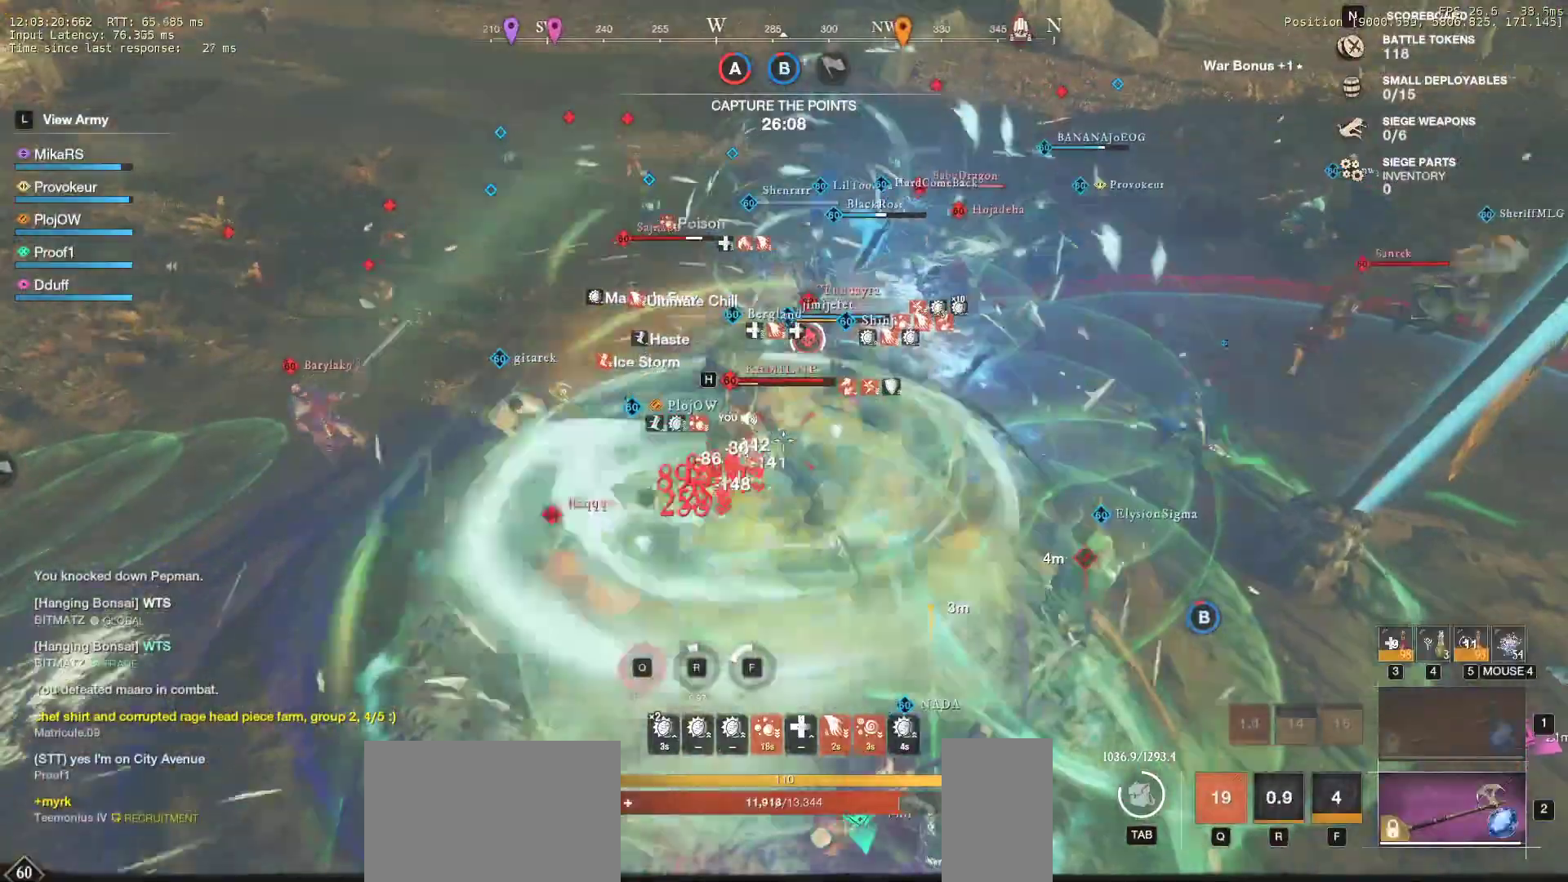
{"keys": ["d", "s", "shift"], "mouse": [], "events": [[33, "mouse_left", "down"], [100, "q", "up"], [100, "w", "up"], [133, "mouse_left", "up"], [150, "q", "down"], [150, "w", "down"], [217, "mouse_left", "down"], [300, "q", "up"], [317, "mouse_left", "up"], [317, "w", "up"], [383, "mouse_left", "down"], [417, "s", "down"], [483, "shift", "down"], [500, "mouse_left", "up"]]}
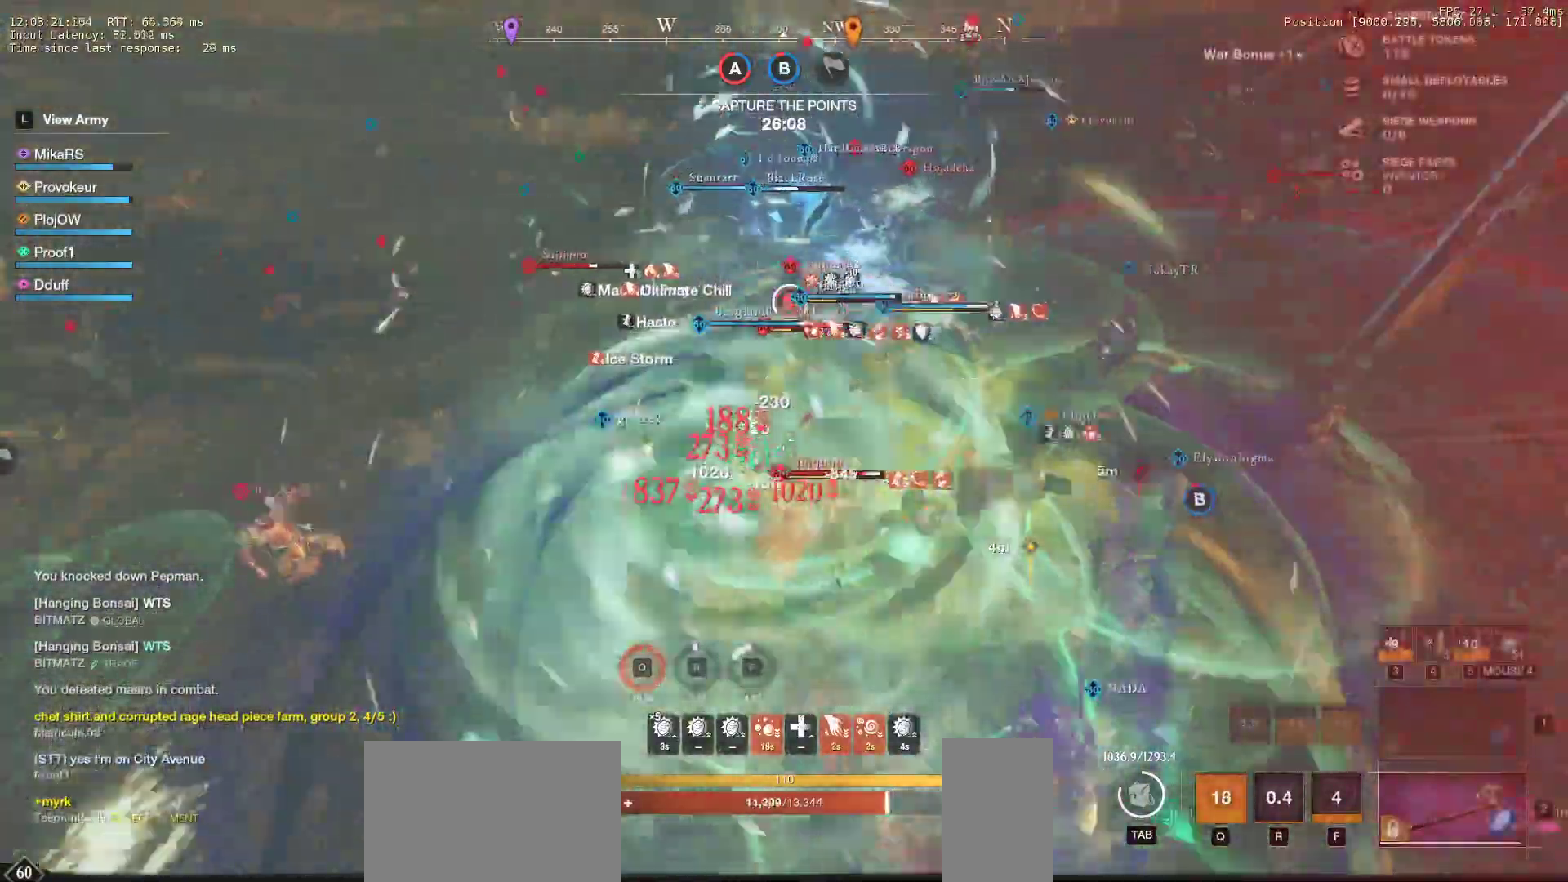
{"keys": ["s"], "mouse": ["left"], "events": [[133, "shift", "up"], [300, "mouse_left", "down"], [350, "d", "up"], [383, "mouse_left", "up"], [483, "mouse_left", "down"]]}
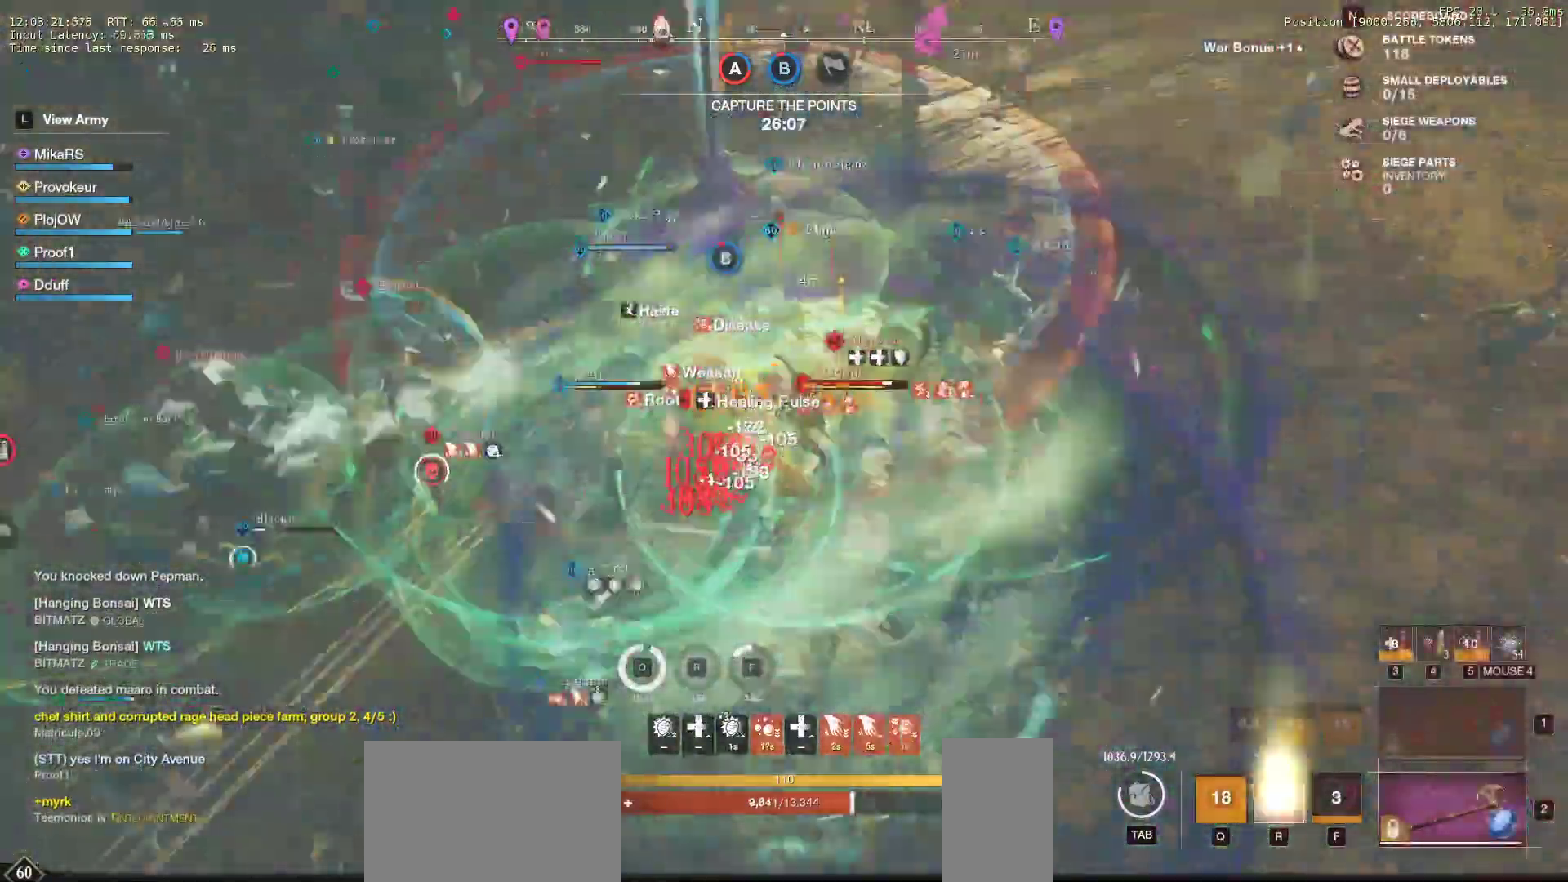
{"keys": ["d"], "mouse": ["left"], "events": [[67, "mouse_left", "up"], [117, "d", "down"], [133, "s", "up"], [150, "mouse_left", "down"], [233, "w", "down"], [267, "mouse_left", "up"], [317, "mouse_left", "down"], [417, "mouse_left", "up"], [467, "mouse_left", "down"], [500, "w", "up"]]}
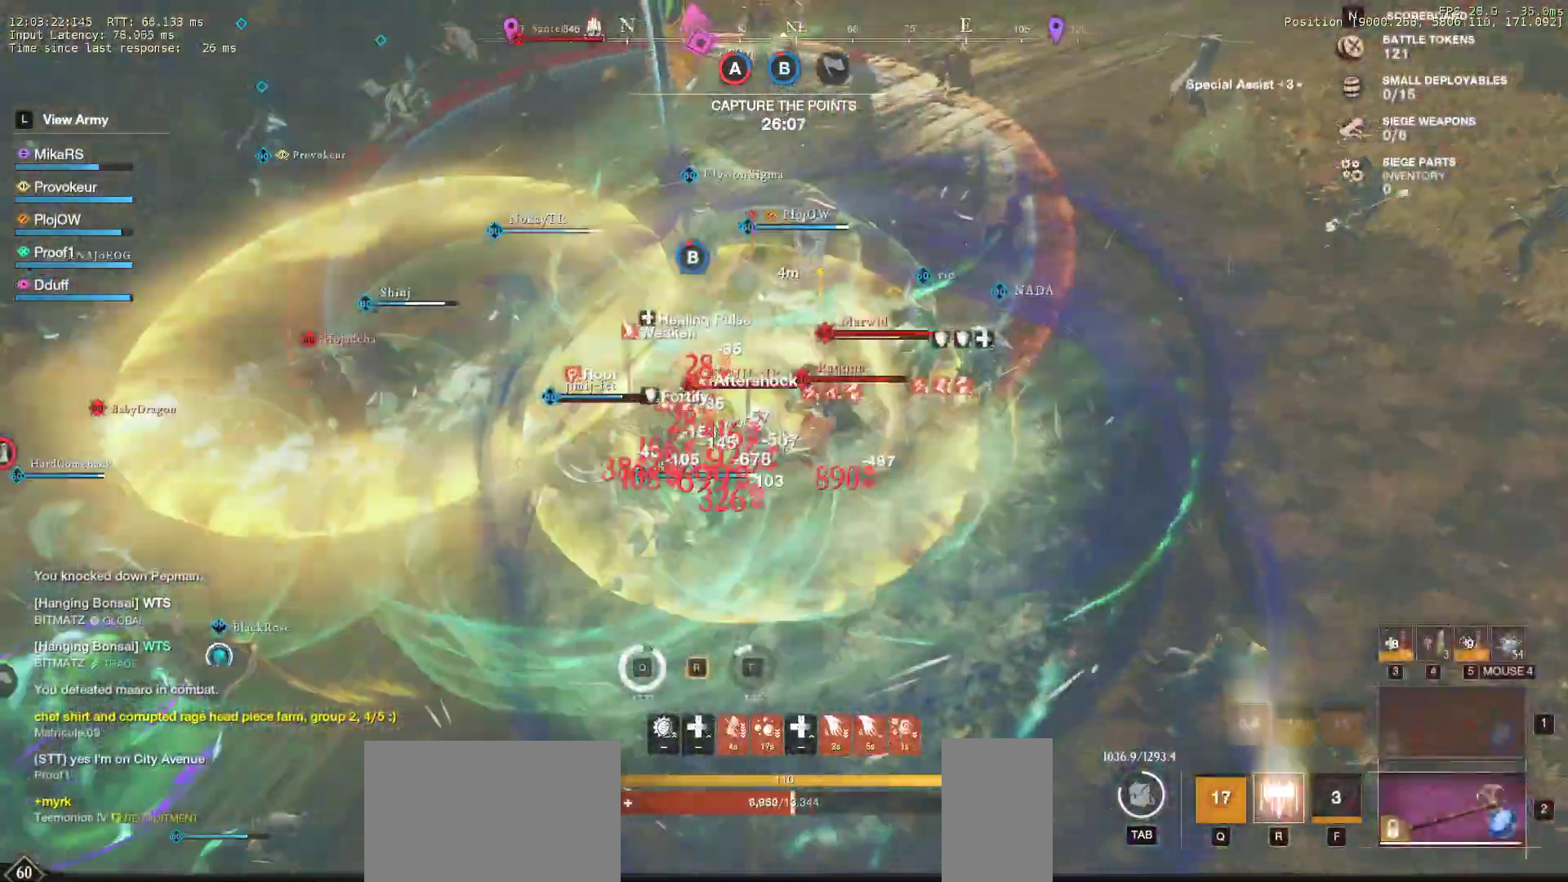
{"keys": ["d"], "mouse": [], "events": [[83, "shift", "down"], [100, "mouse_left", "up"], [200, "shift", "up"], [233, "mouse_left", "down"], [350, "mouse_left", "up"], [367, "shift", "down"], [500, "shift", "up"]]}
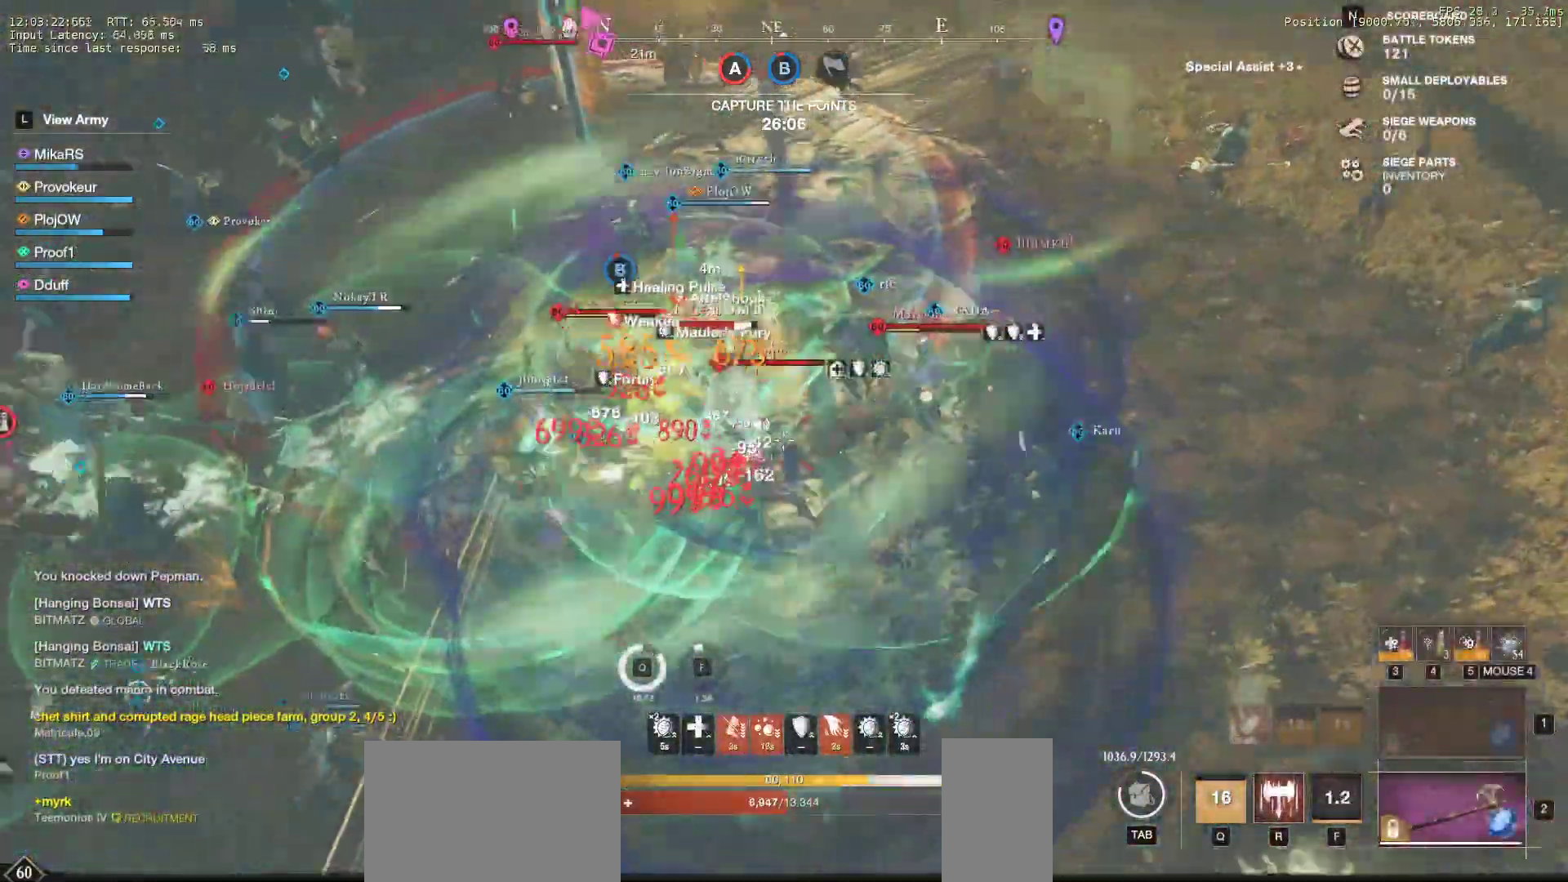
{"keys": ["d", "shift", "w"], "mouse": [], "events": [[33, "shift", "down"], [150, "shift", "up"], [200, "shift", "down"], [217, "q", "down"], [217, "w", "down"], [250, "q", "up"], [333, "shift", "up"], [400, "shift", "down"]]}
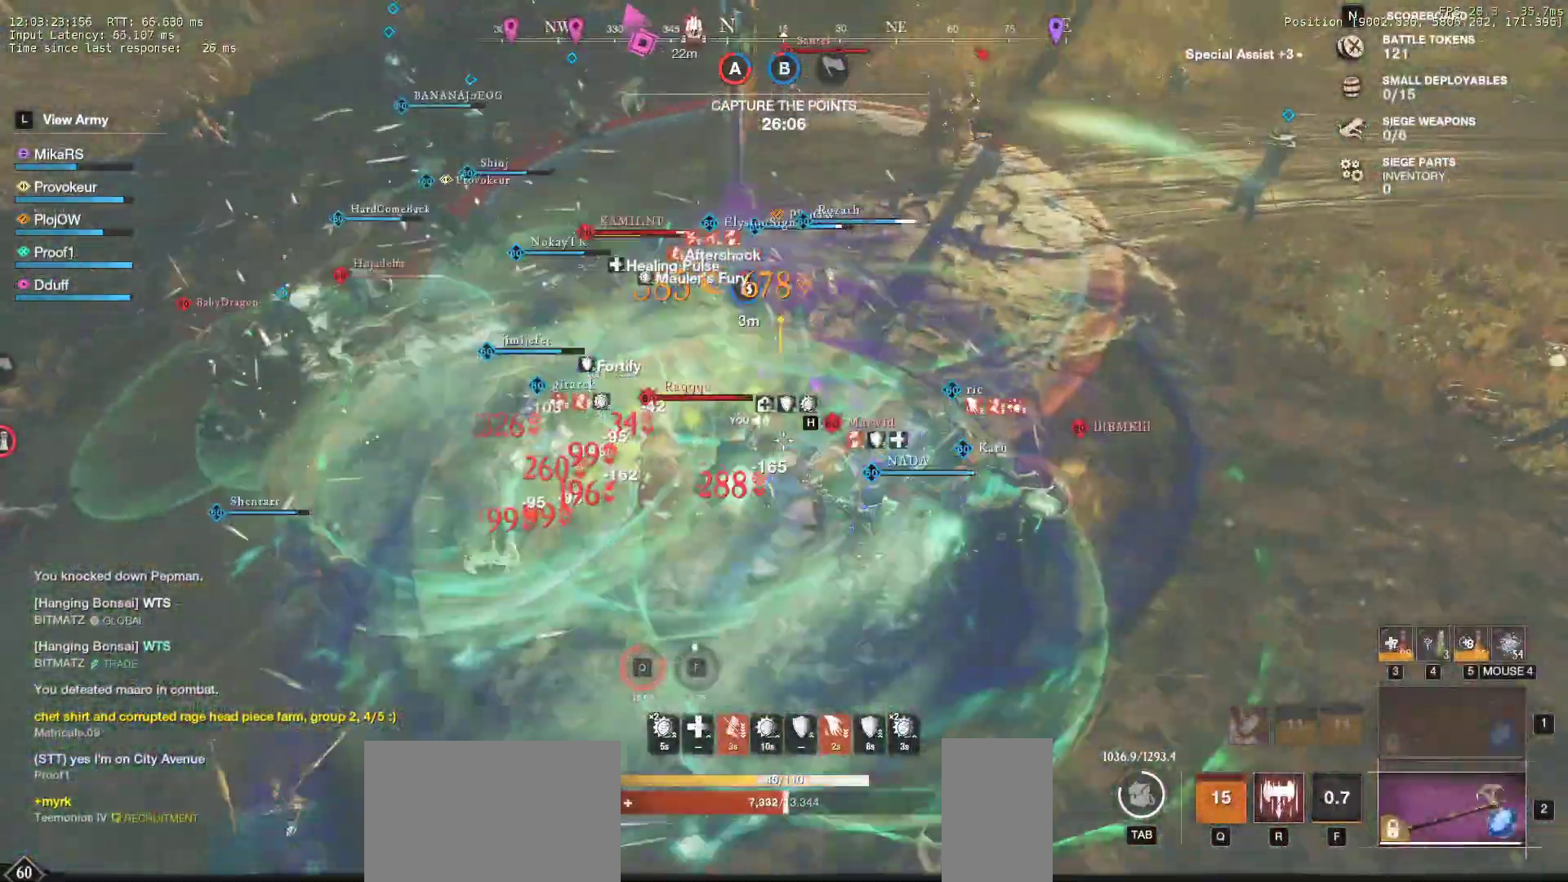
{"keys": ["w"], "mouse": [], "events": [[17, "shift", "up"], [83, "shift", "down"], [167, "shift", "up"], [233, "shift", "down"], [317, "d", "up"], [350, "q", "down"], [383, "q", "up"], [383, "shift", "up"]]}
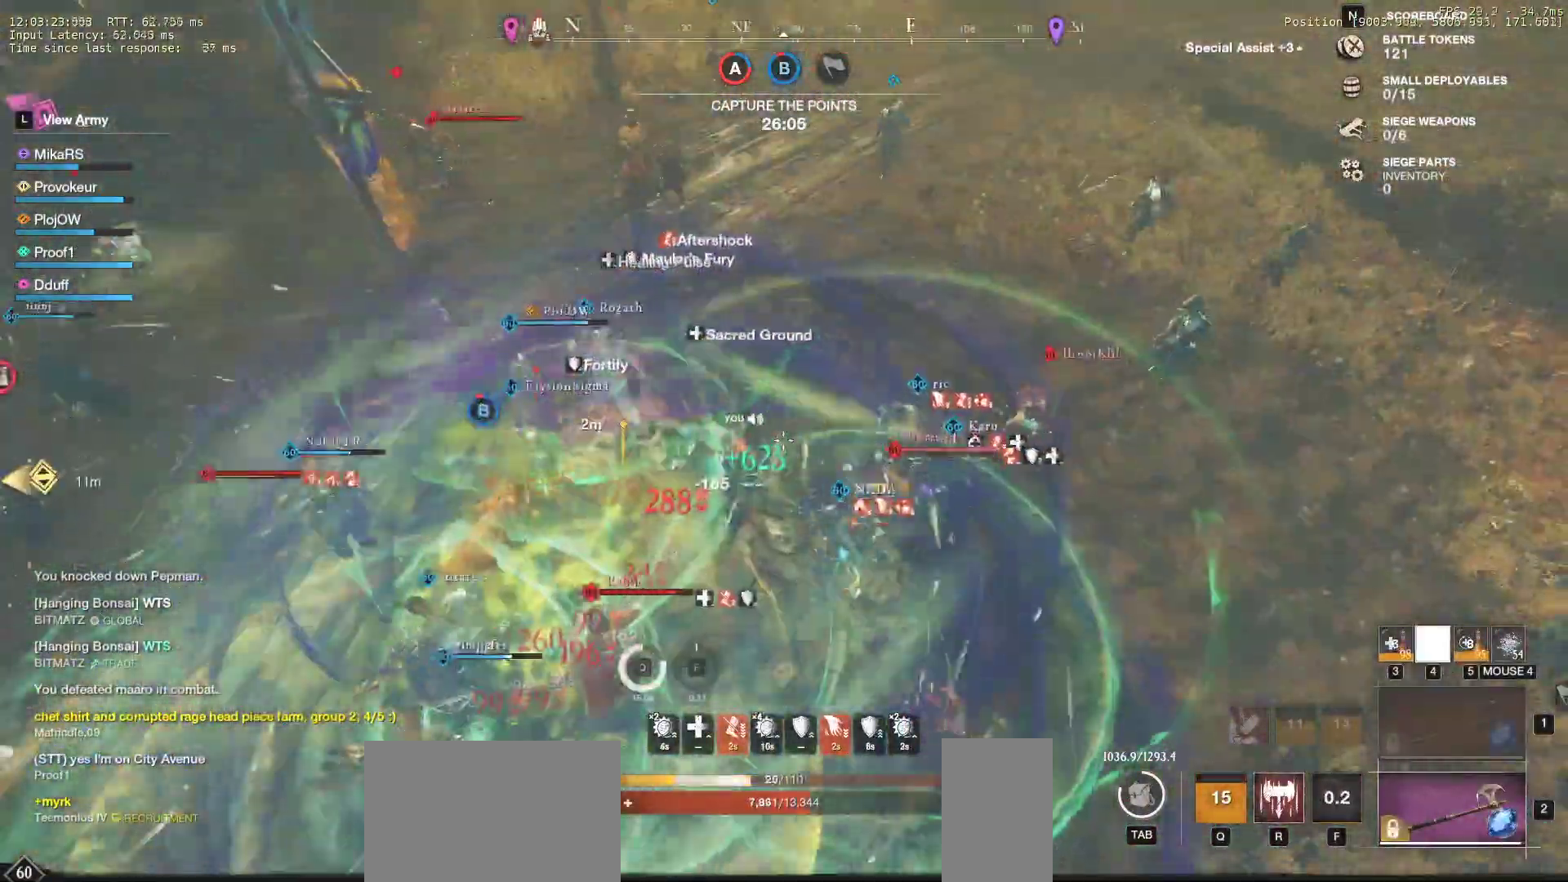
{"keys": ["w"], "mouse": [], "events": [[233, "mouse_mb4", "down"], [333, "mouse_mb4", "up"], [383, "mouse_mb4", "down"], [500, "mouse_mb4", "up"]]}
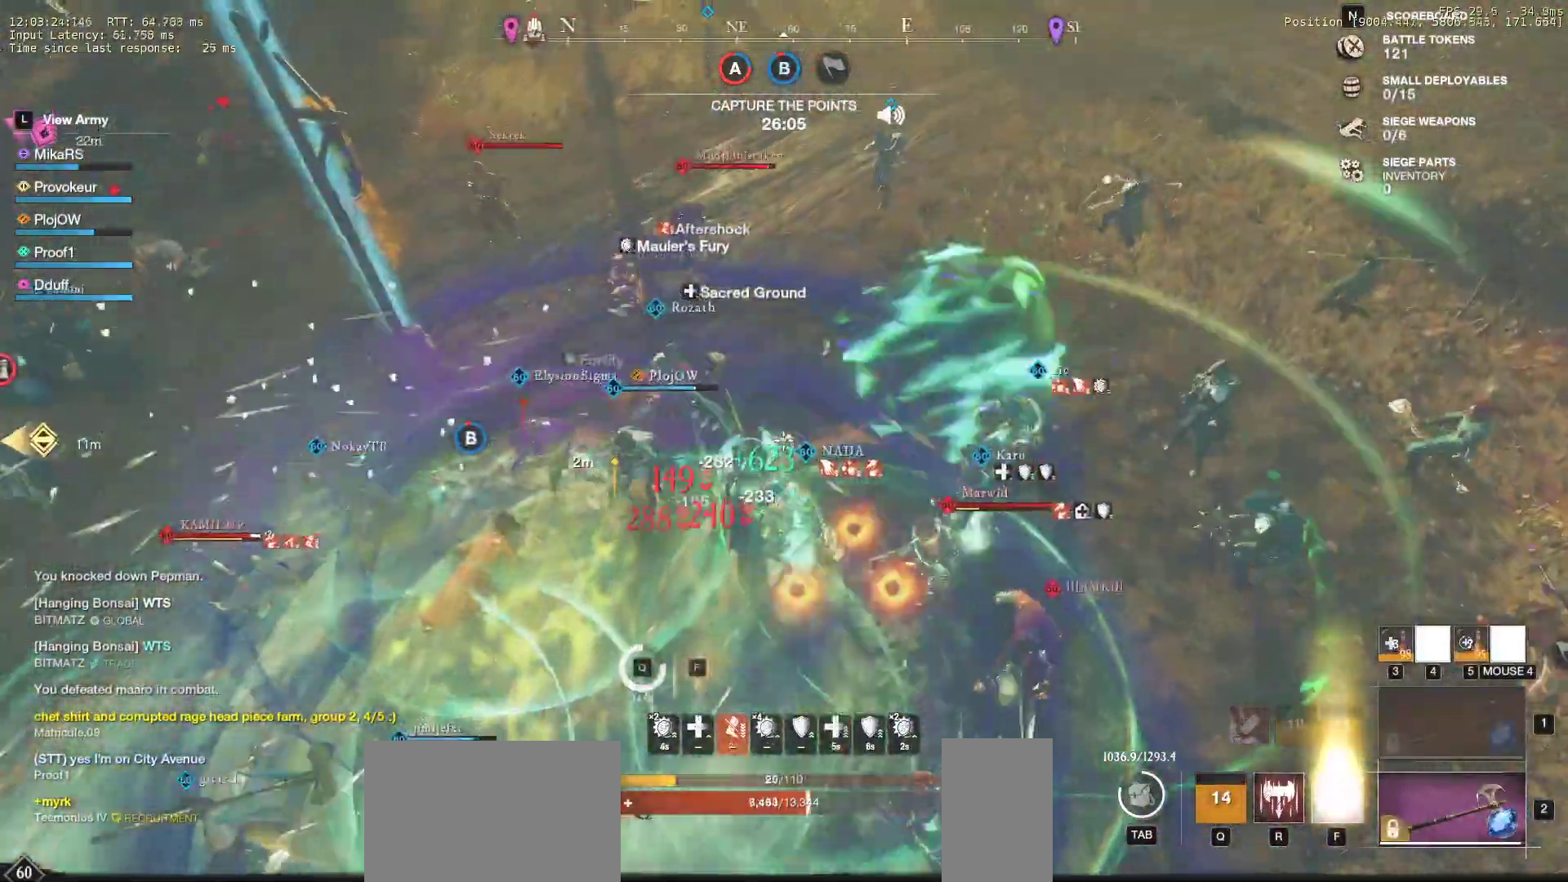
{"keys": ["w"], "mouse": [], "events": [[33, "mouse_mb4", "down"], [117, "mouse_mb4", "up"], [150, "mouse_mb4", "down"], [450, "e", "down"], [483, "mouse_mb4", "up"], [500, "e", "up"]]}
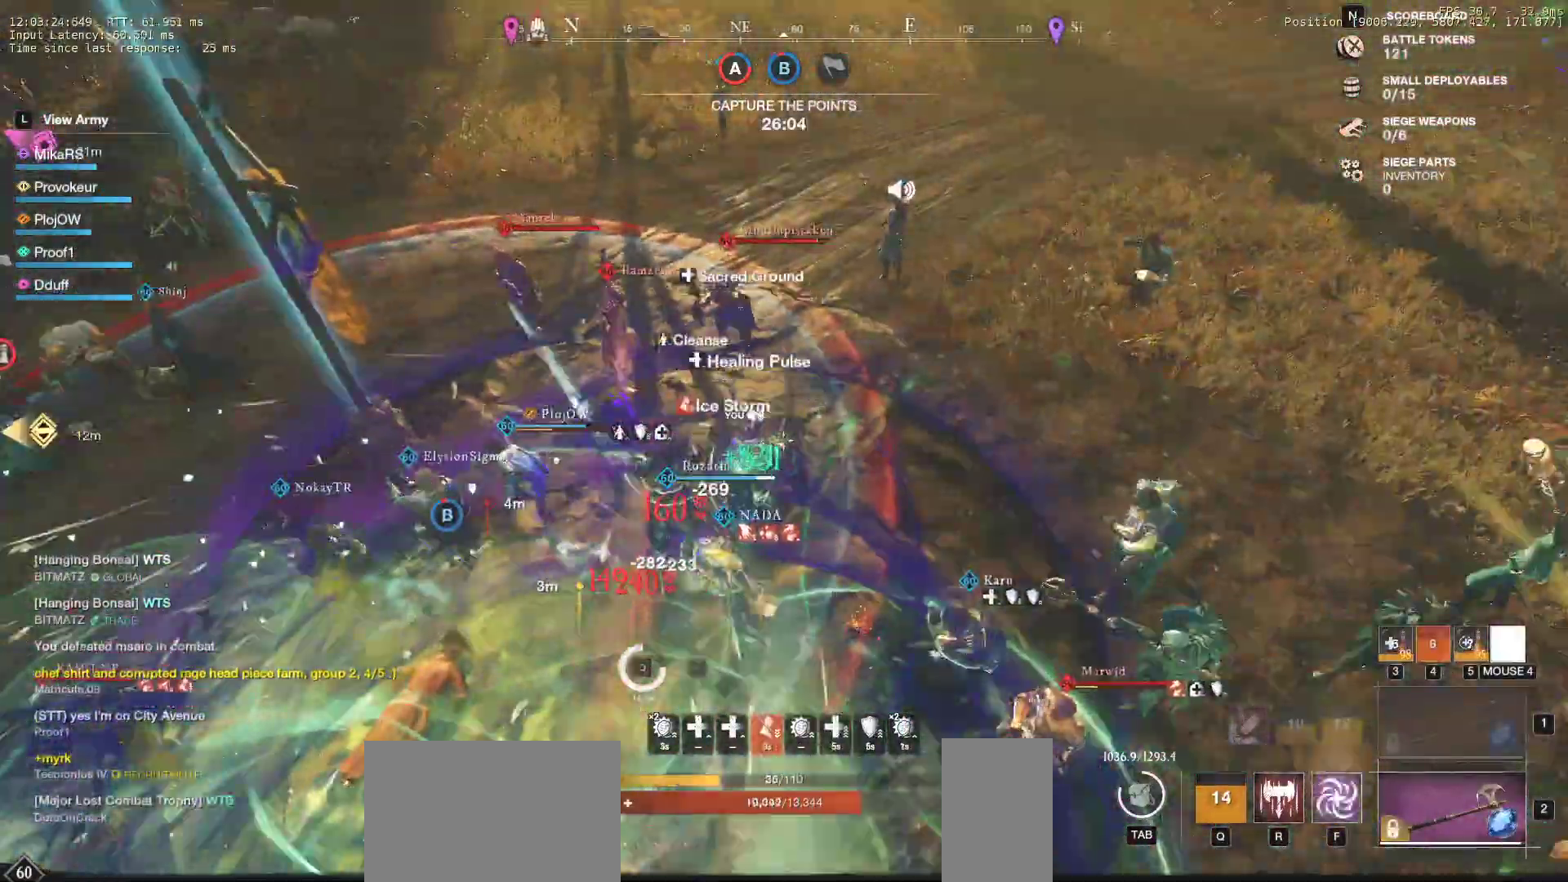
{"keys": ["d", "w"], "mouse": [], "events": [[50, "d", "down"]]}